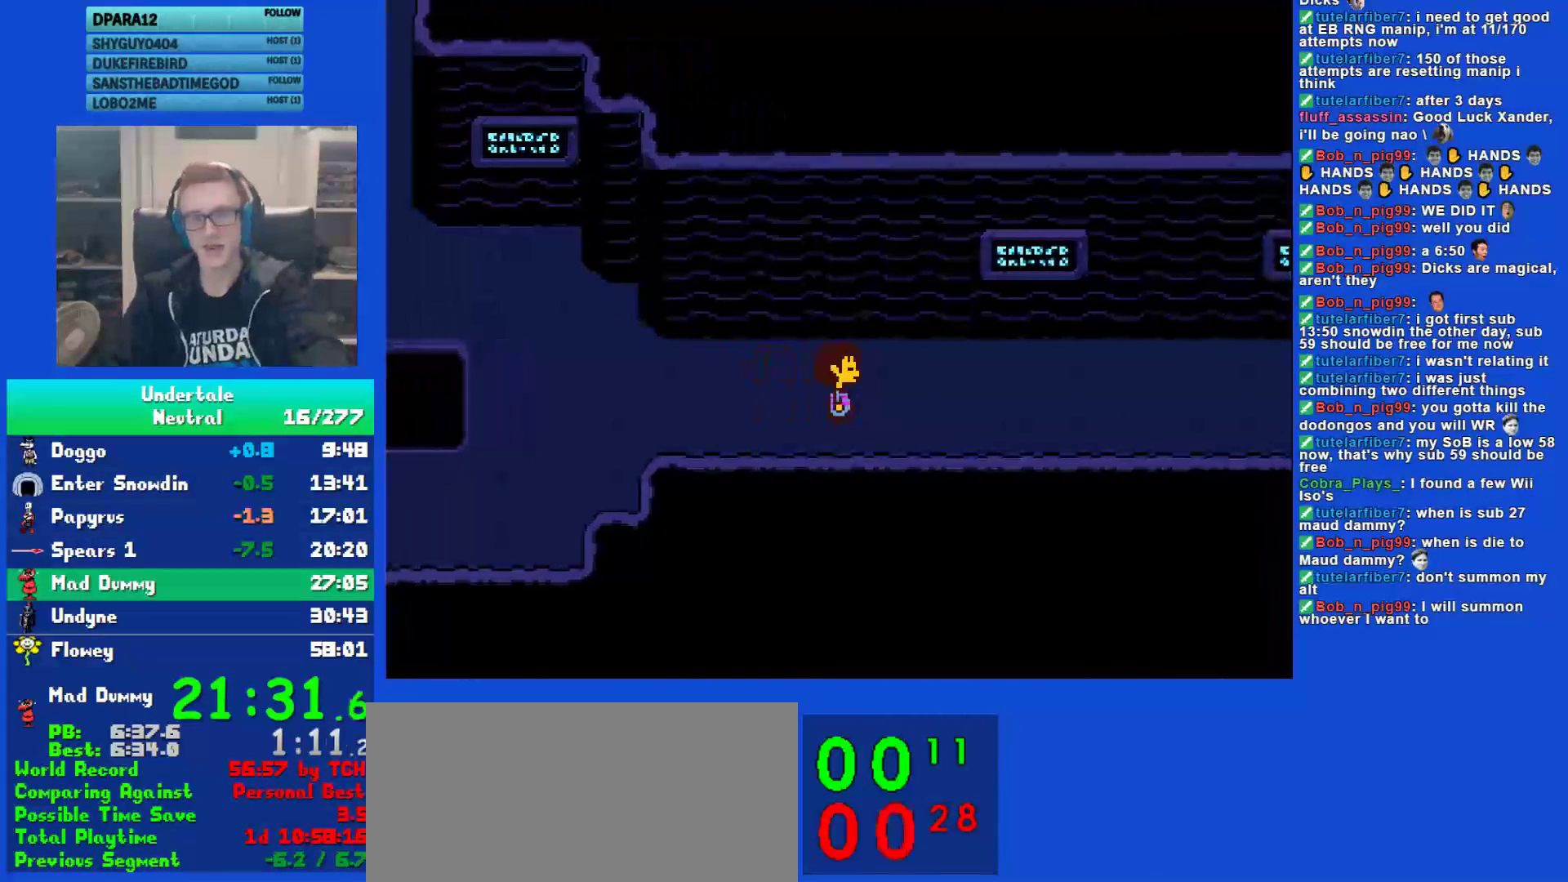
Gameplay with keyboard; each line is a JSON object with the keys held at the frame after it. "events" lists presses ("down") and releases ("up") of "c", "ctrl", "down", "left", "return", "right", "shift", "up", "x" and "z" between this image and that frame as [ms after this image, input, new state], when the widget could be followed in between. No other keys are recorded. Mouse input is not recorded.
{"keys": ["right"], "events": []}
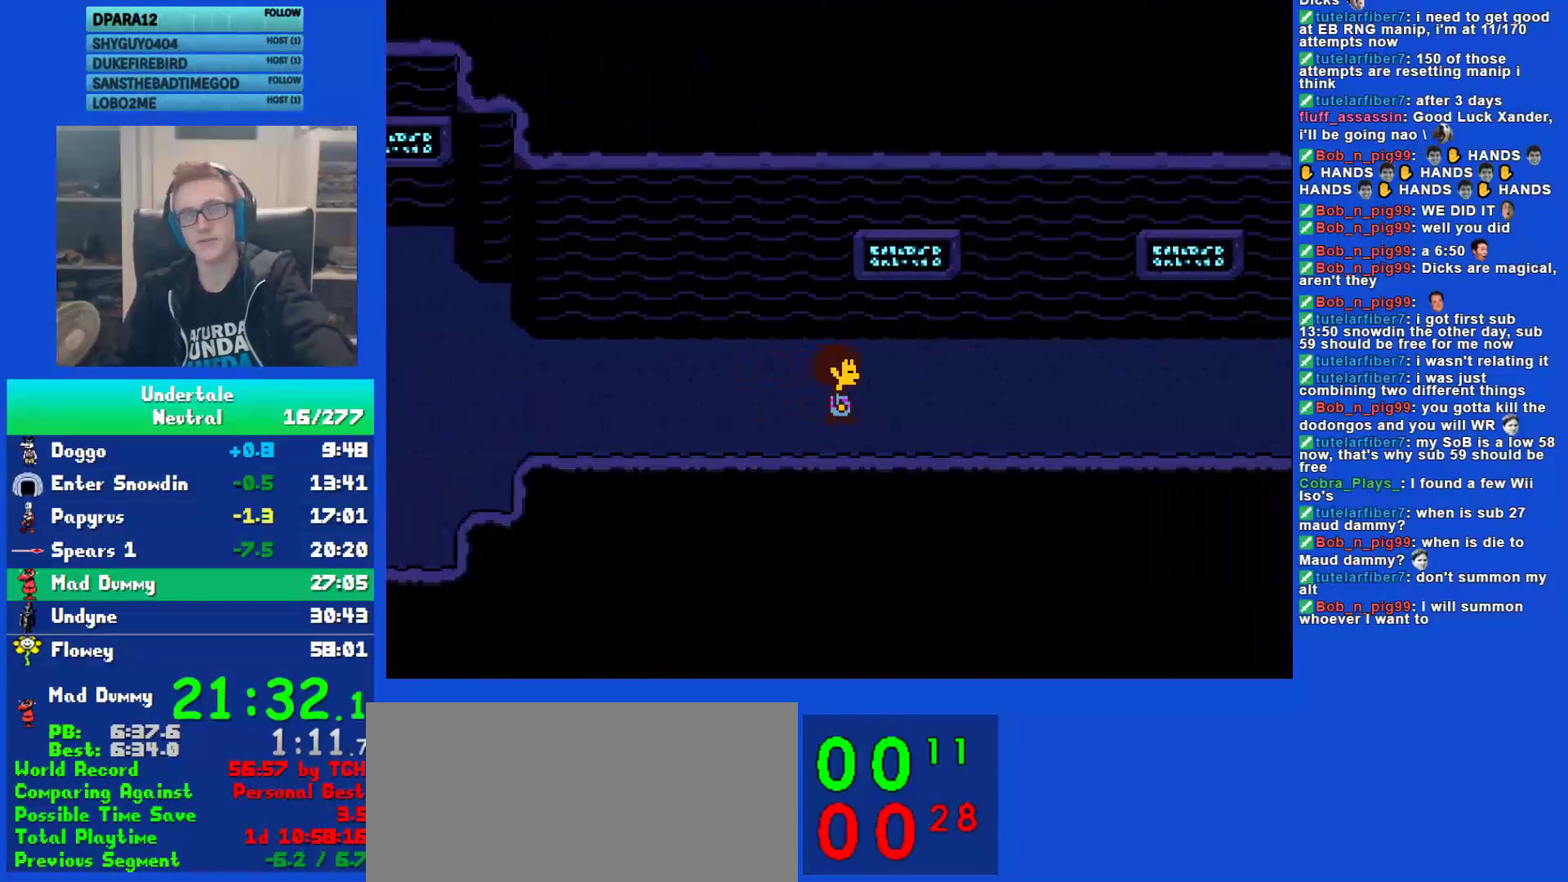
{"keys": ["right"], "events": [[83, "up", "down"], [383, "up", "up"]]}
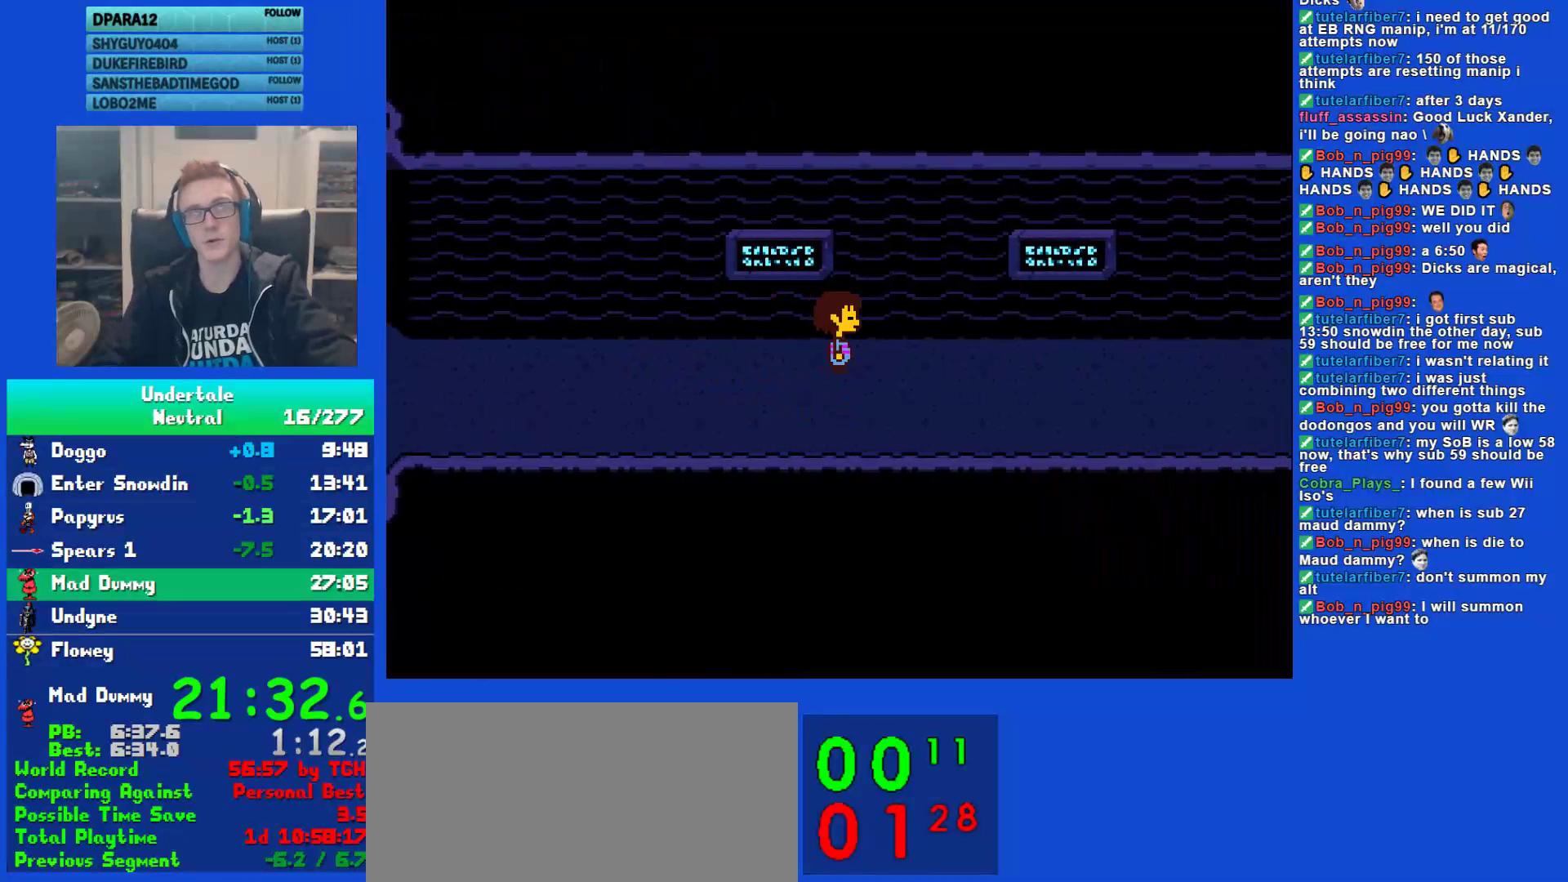
{"keys": ["right"], "events": []}
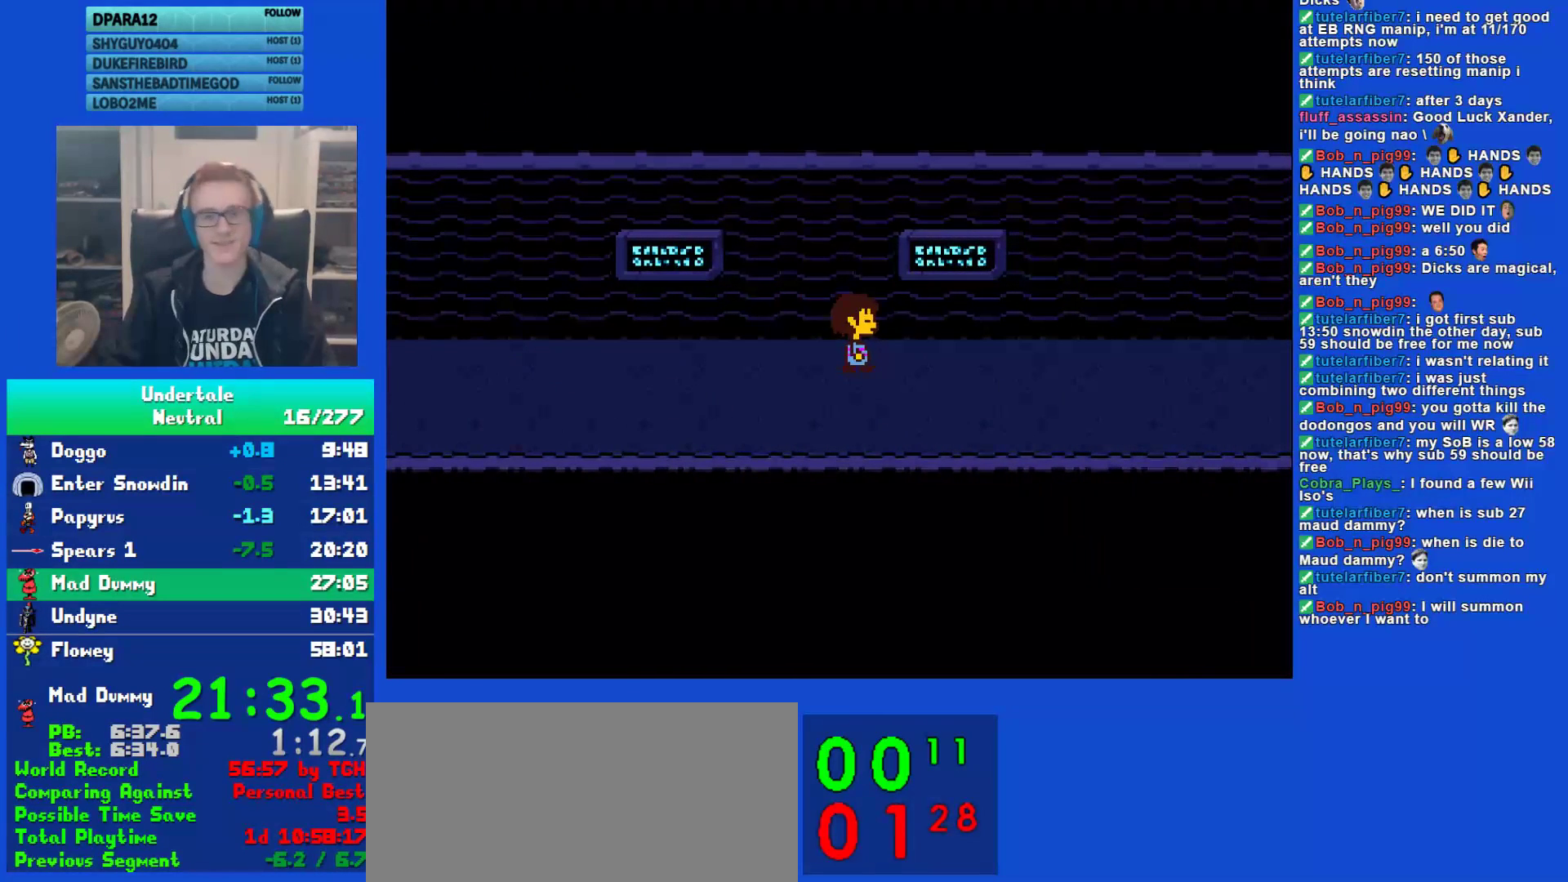
{"keys": ["right"], "events": []}
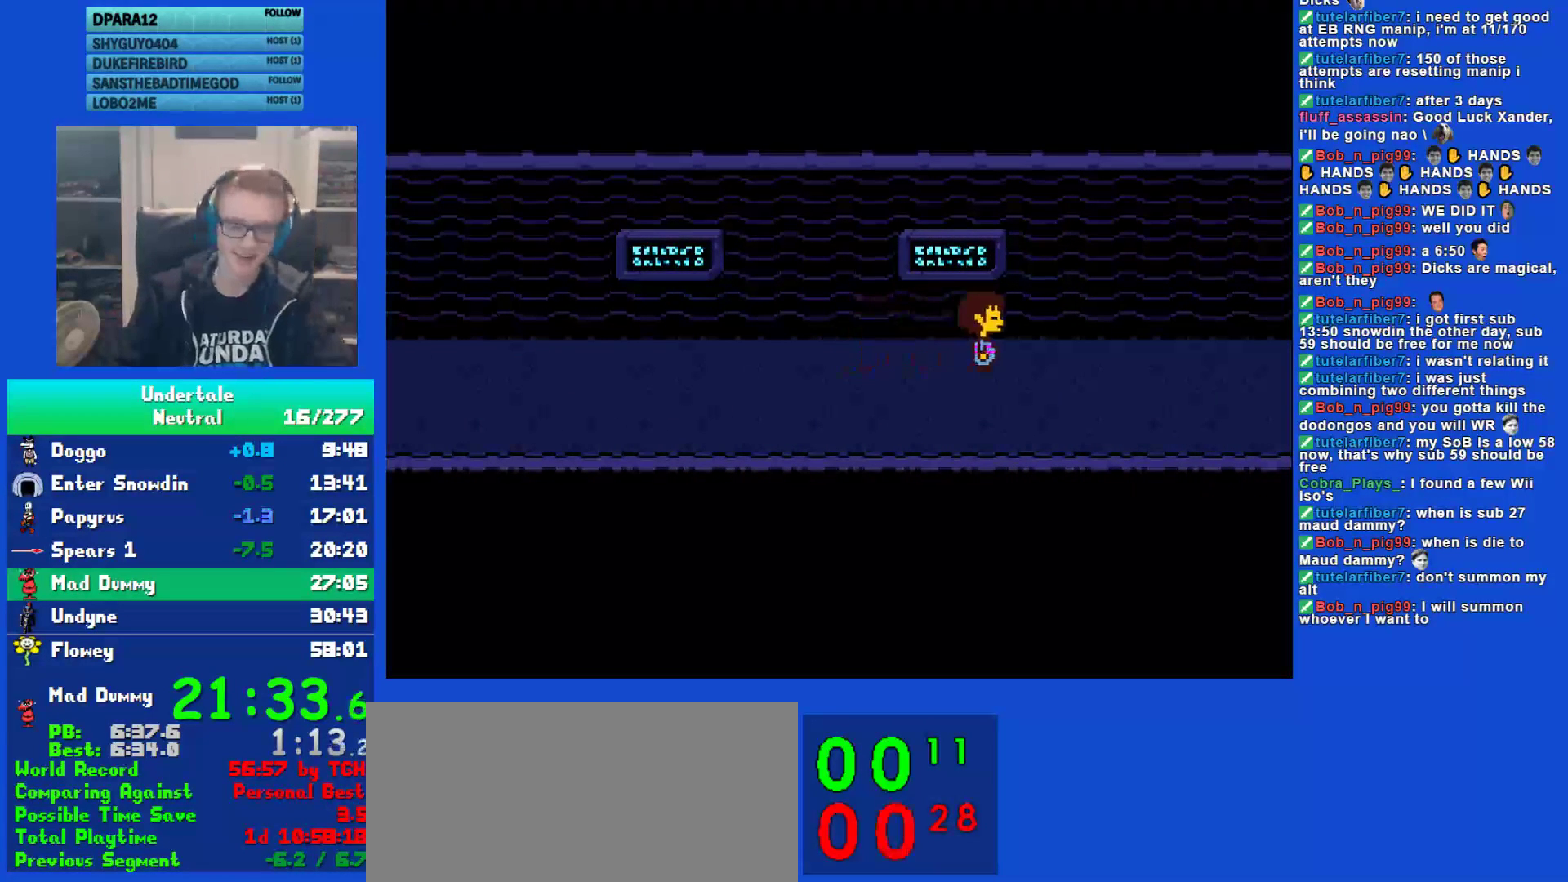
{"keys": ["right"], "events": []}
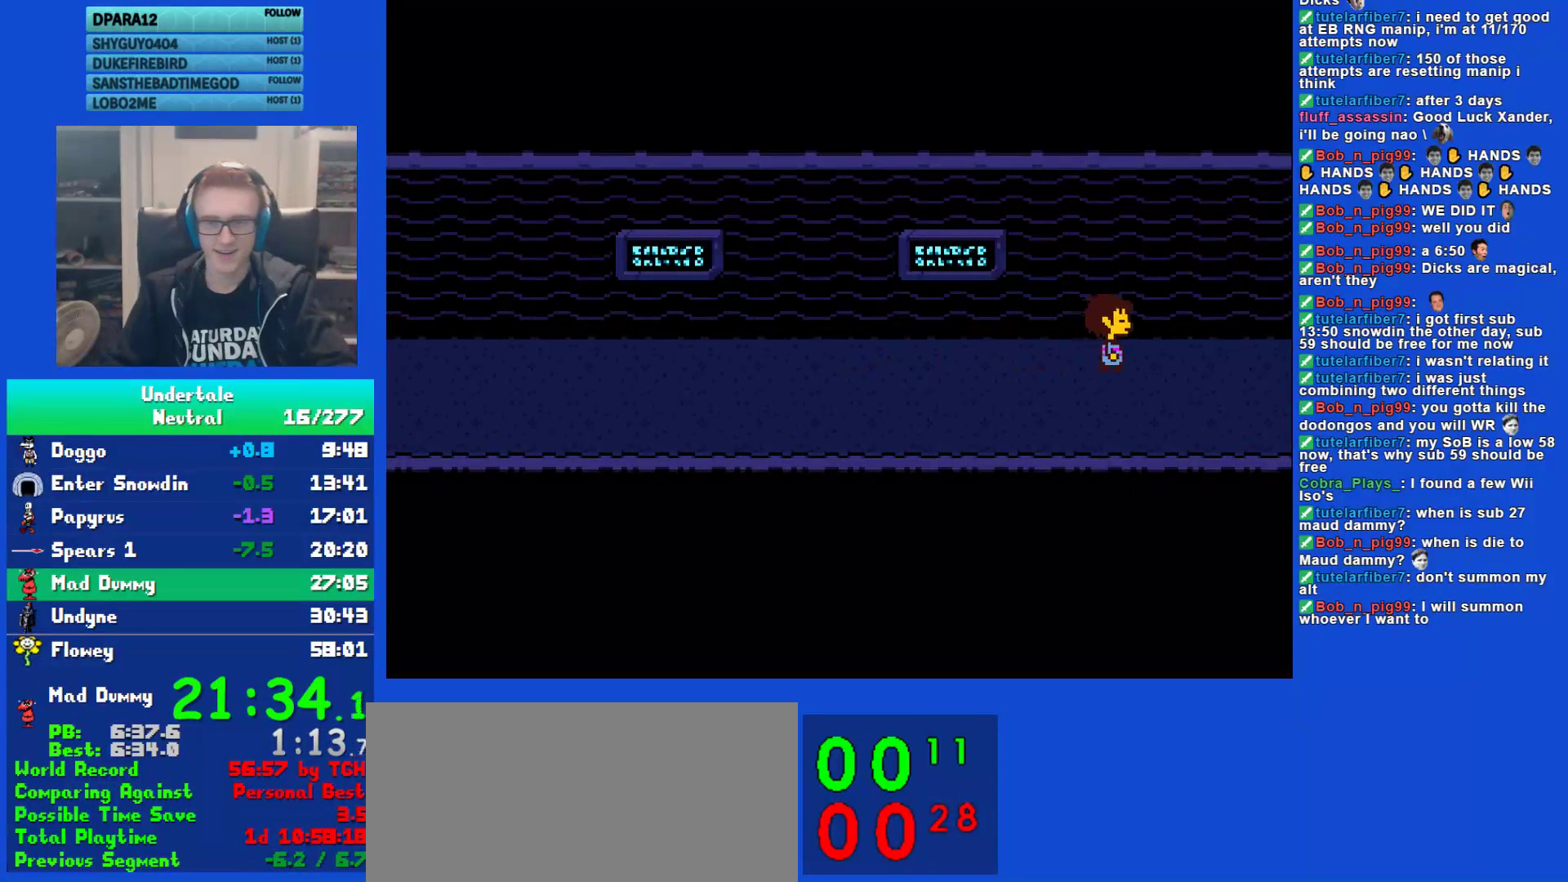
{"keys": ["right"], "events": []}
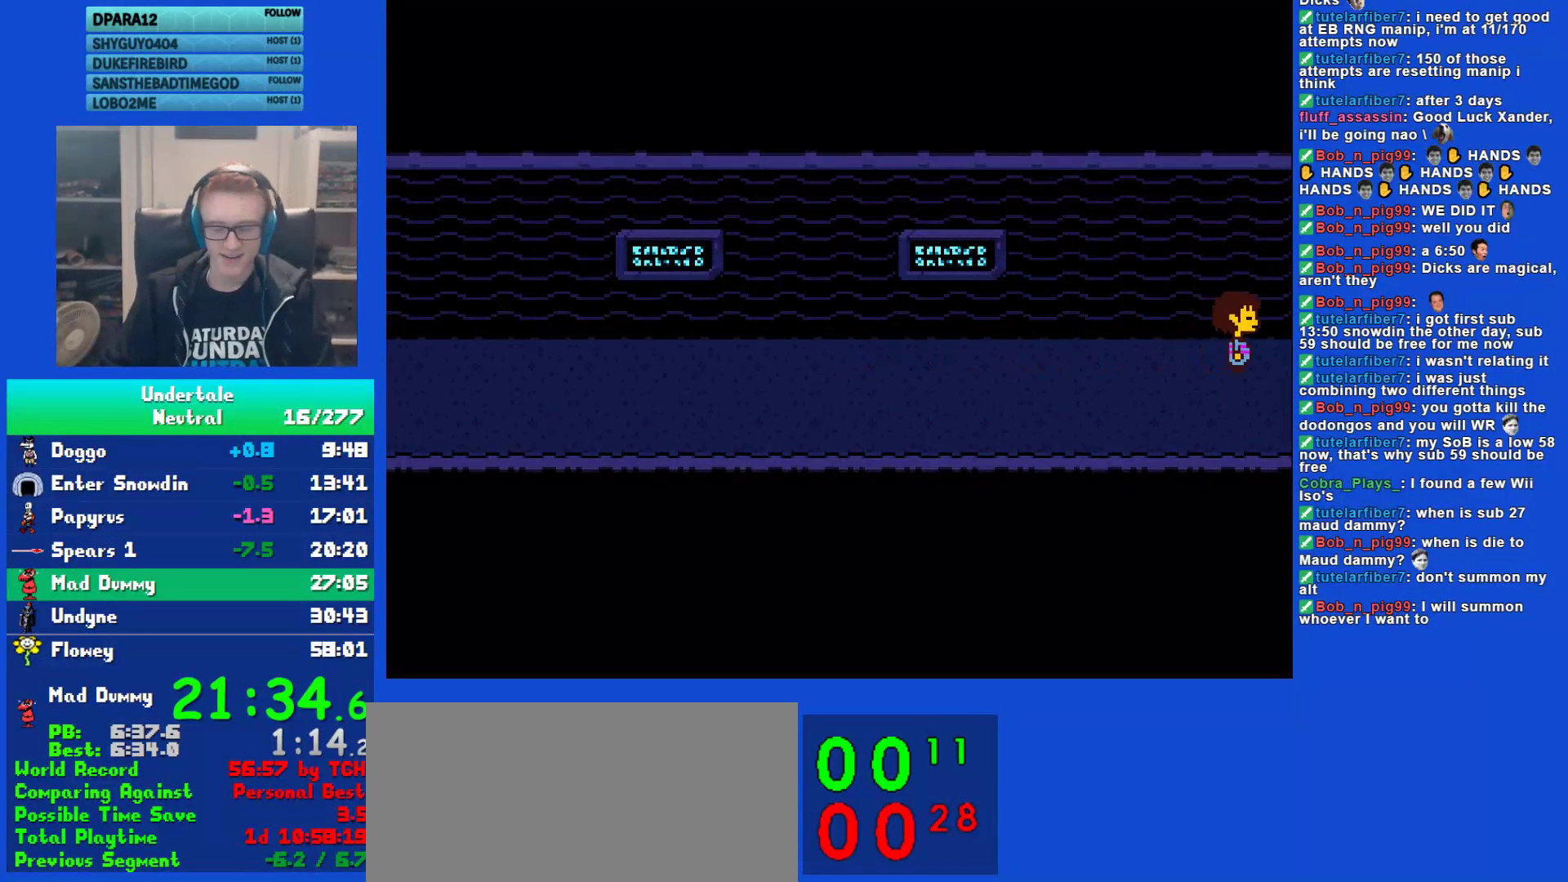
{"keys": ["right"], "events": []}
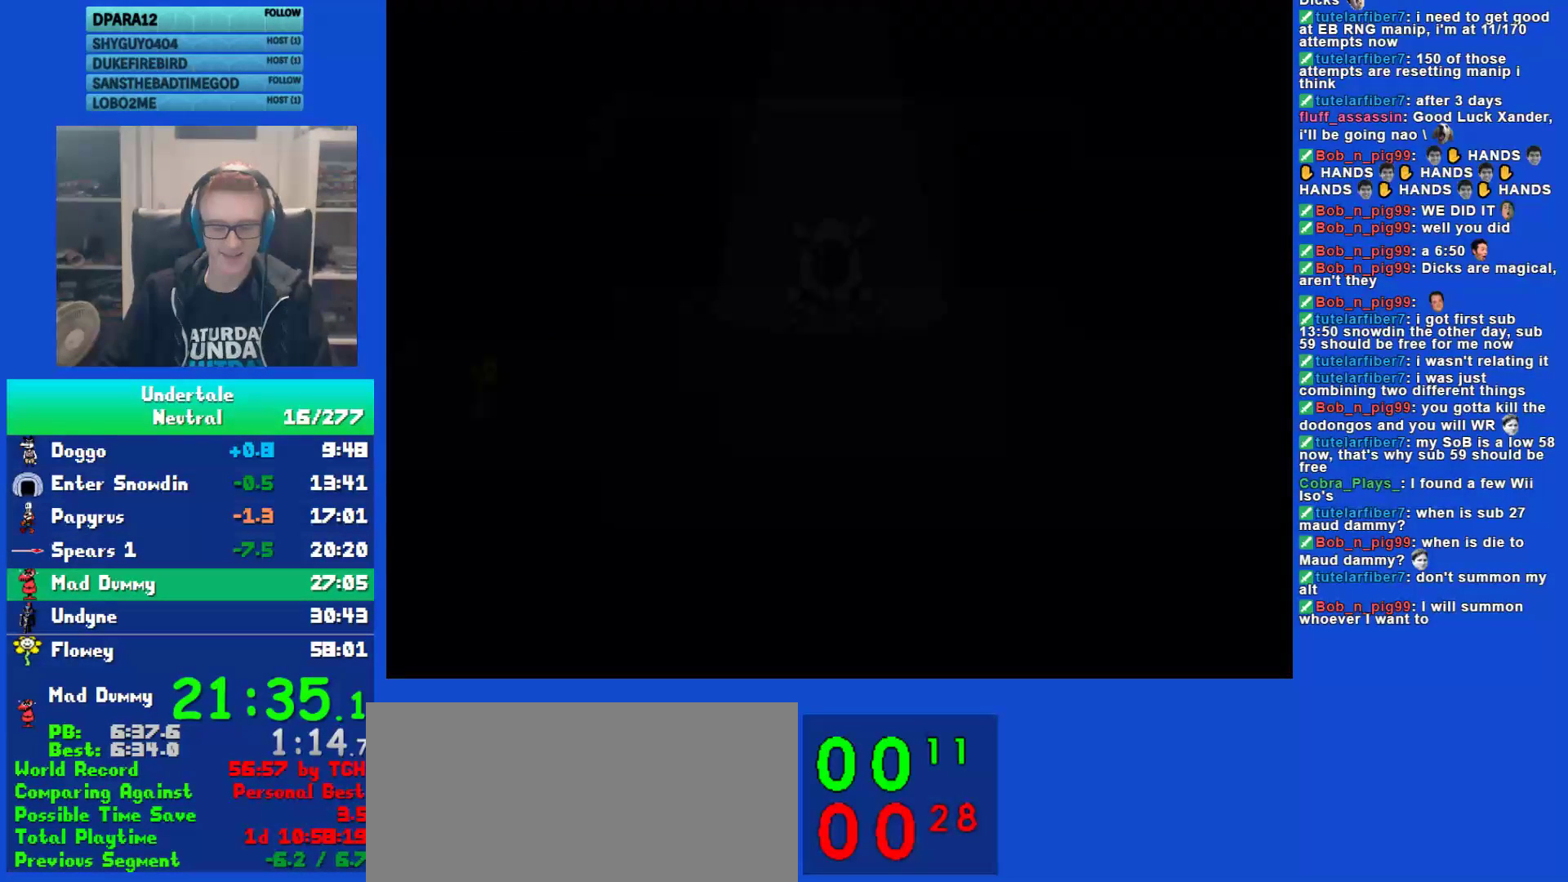
{"keys": ["right"], "events": []}
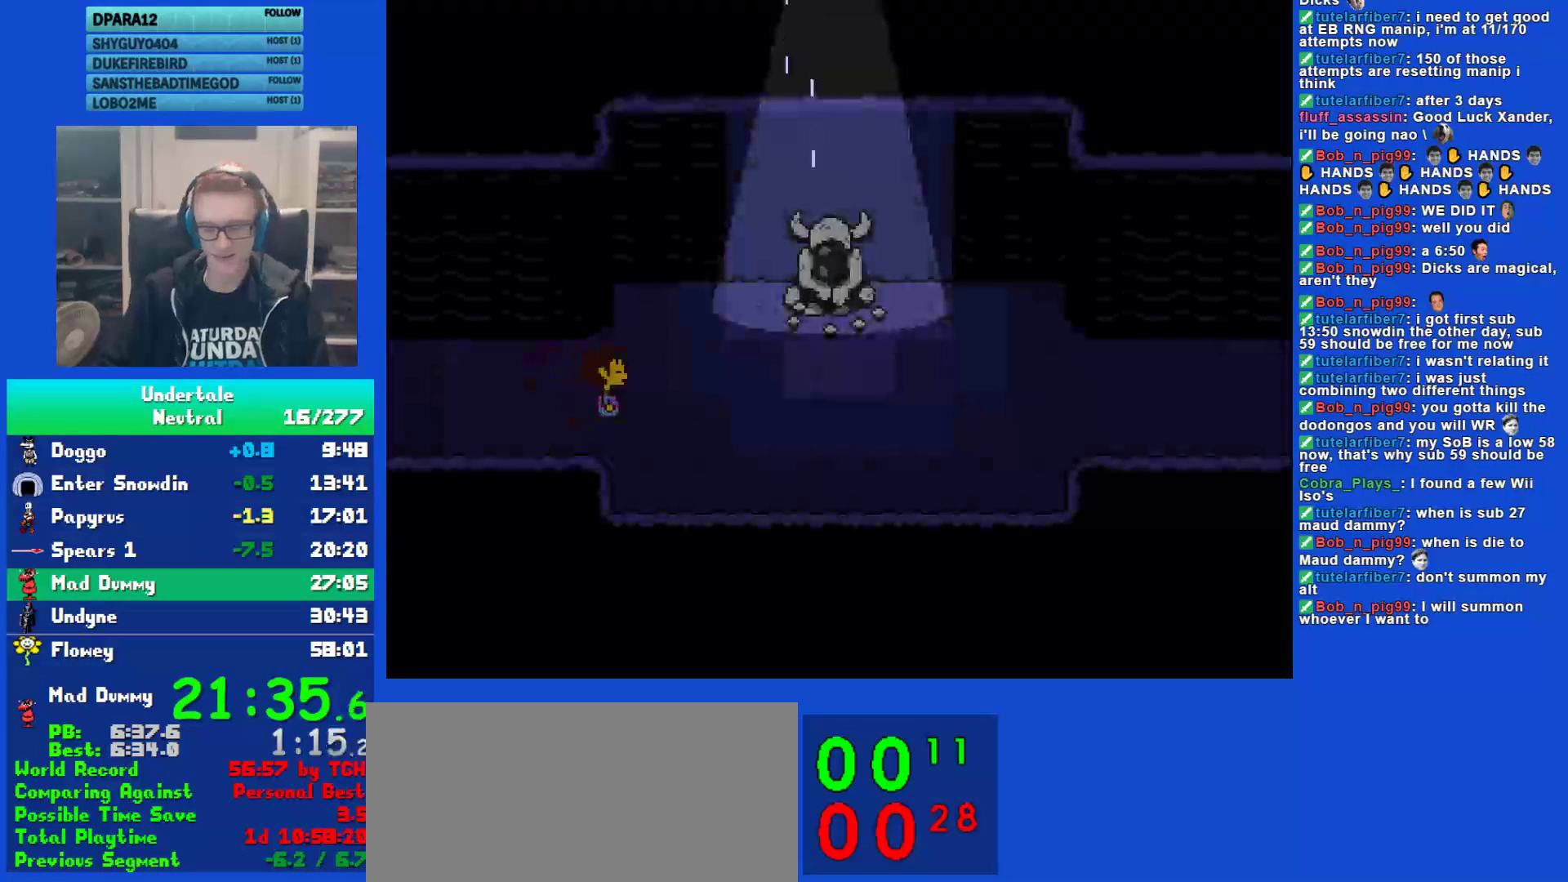
{"keys": ["right"], "events": []}
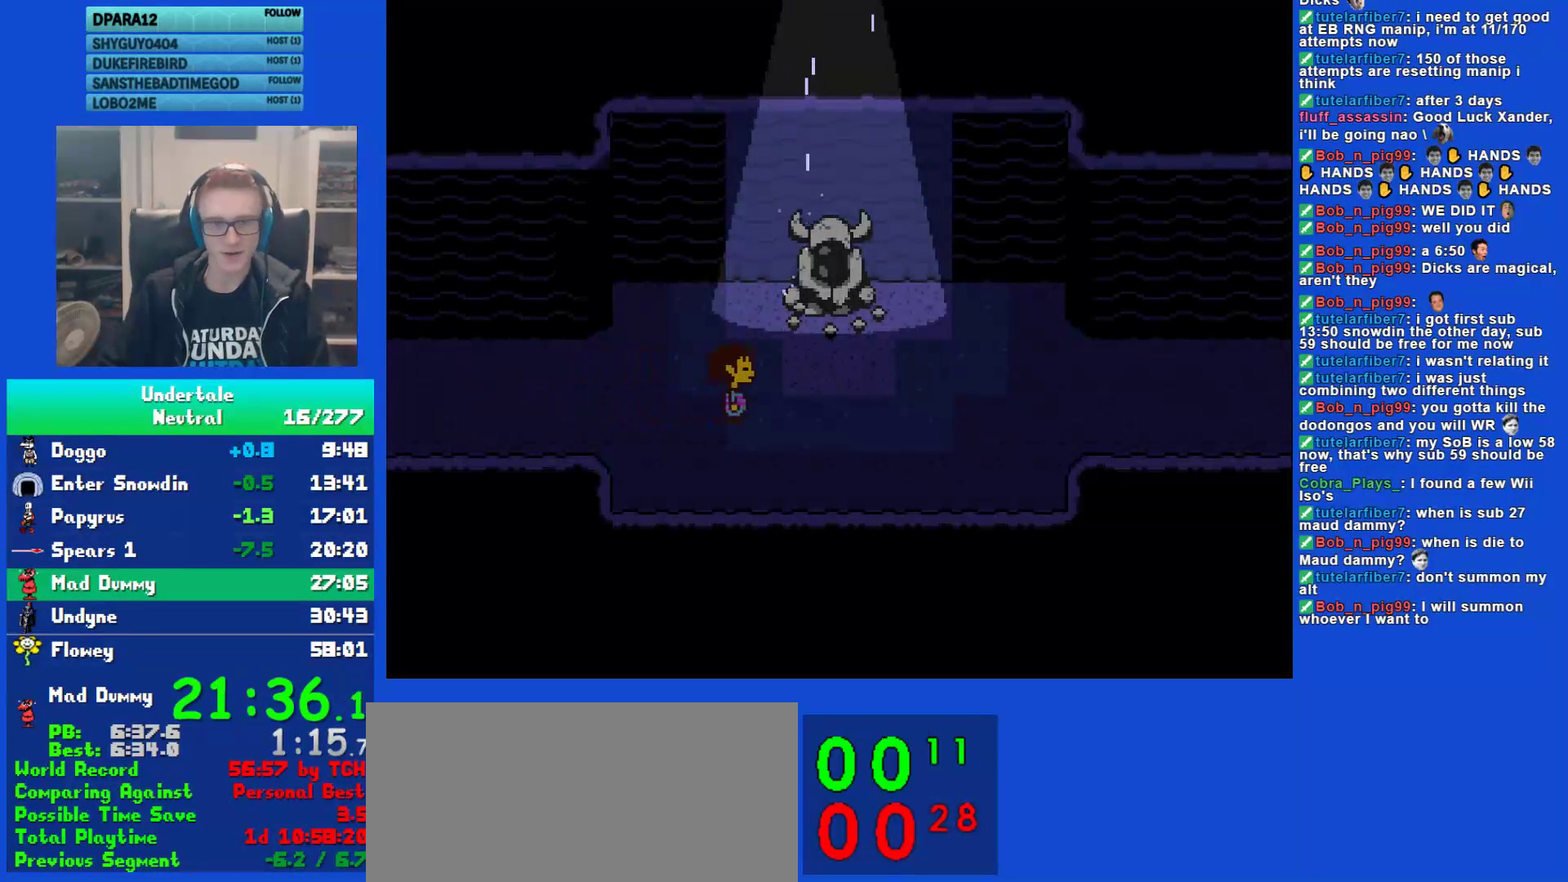
{"keys": ["right"], "events": []}
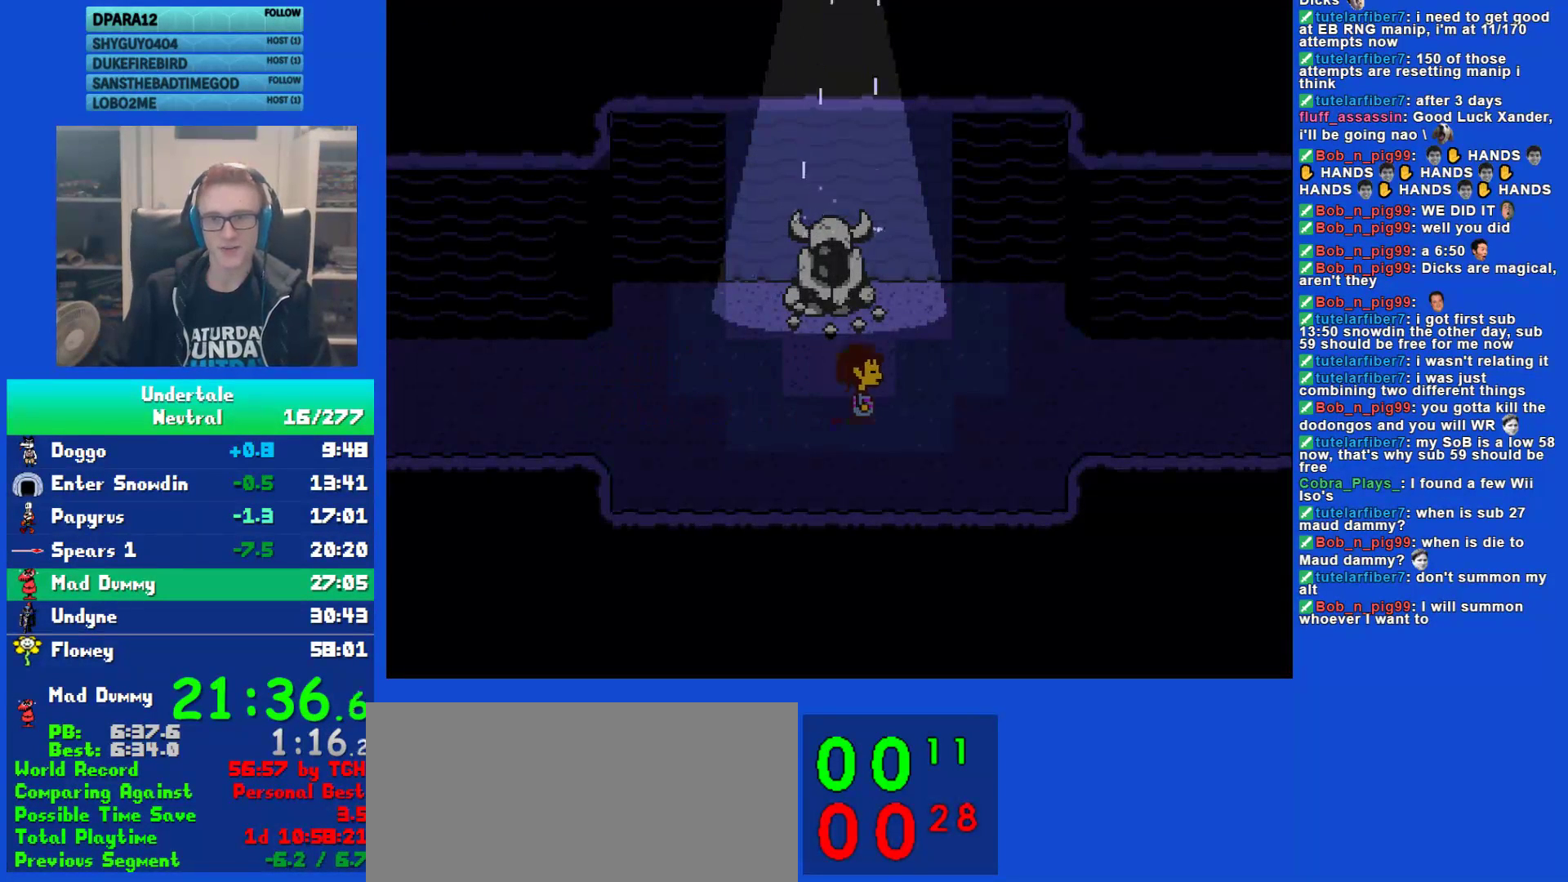
{"keys": ["right"], "events": []}
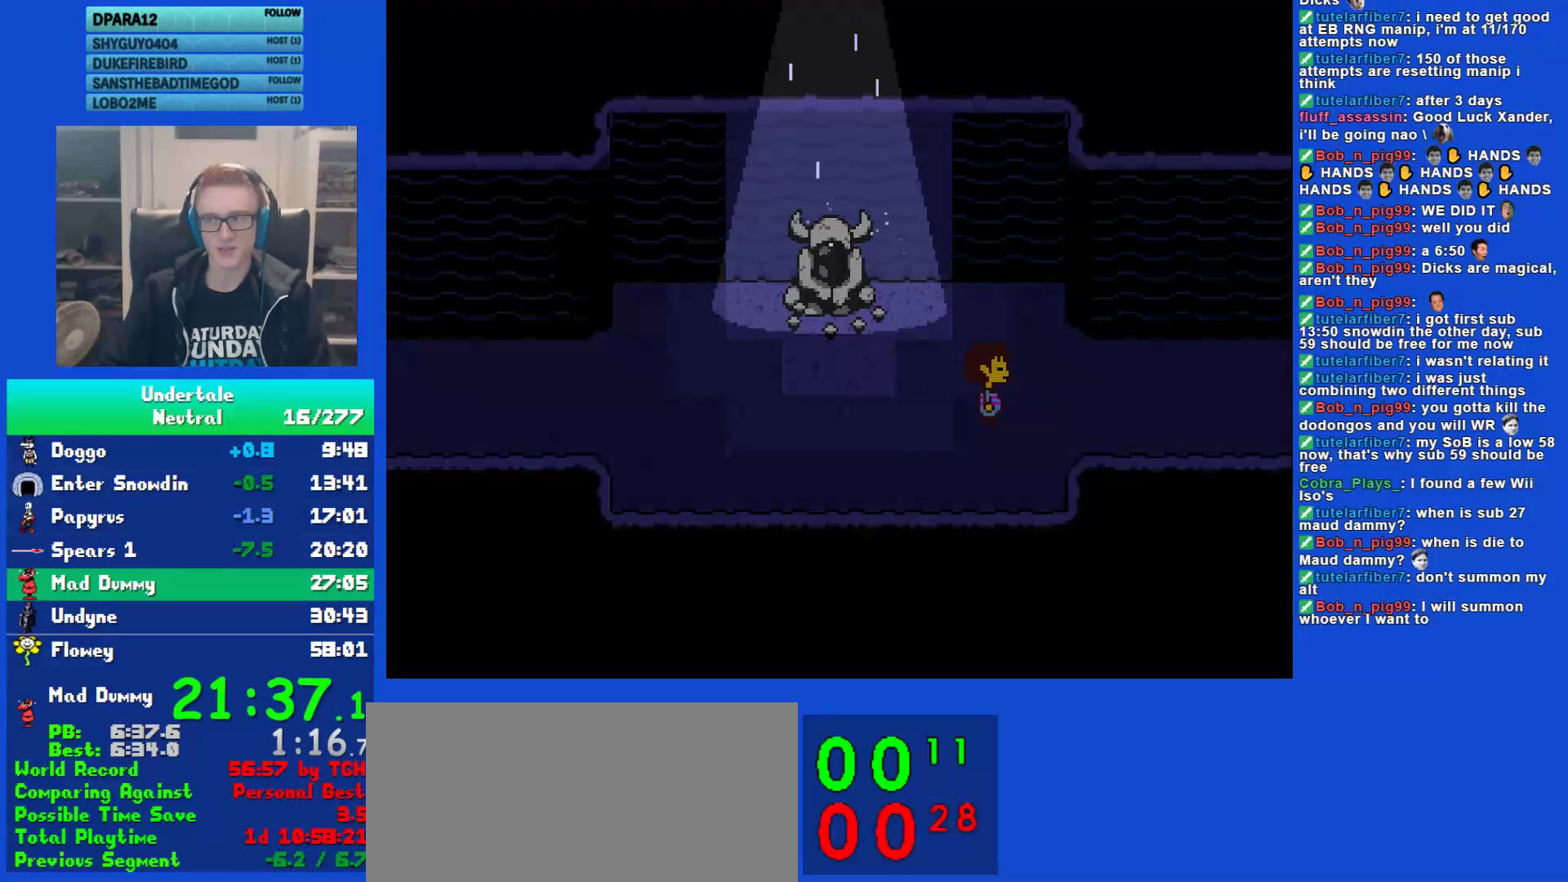
{"keys": ["right"], "events": []}
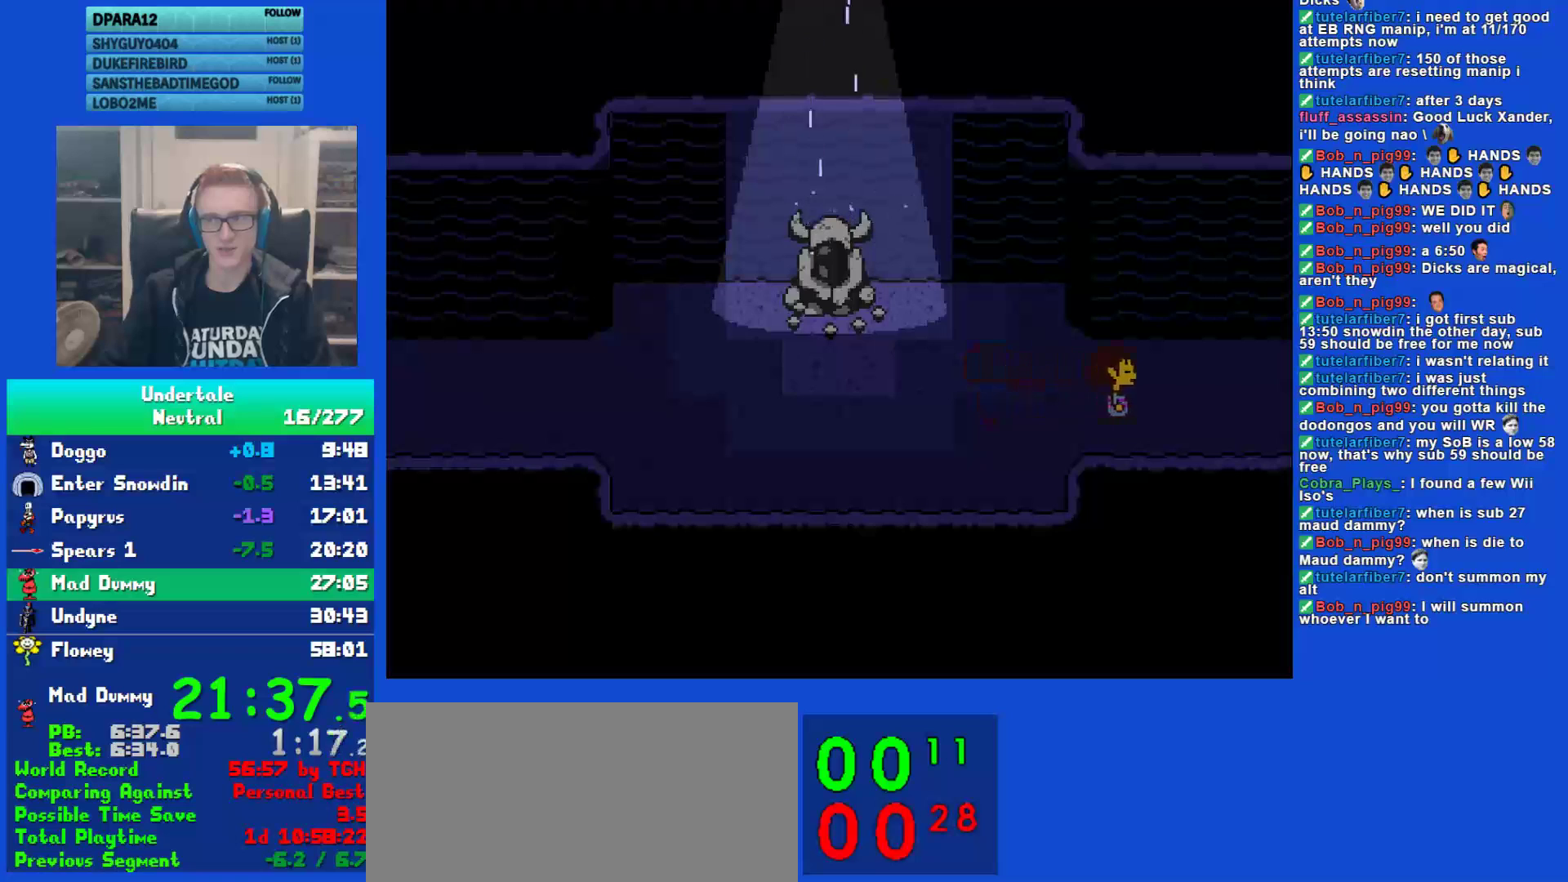
{"keys": ["right"], "events": []}
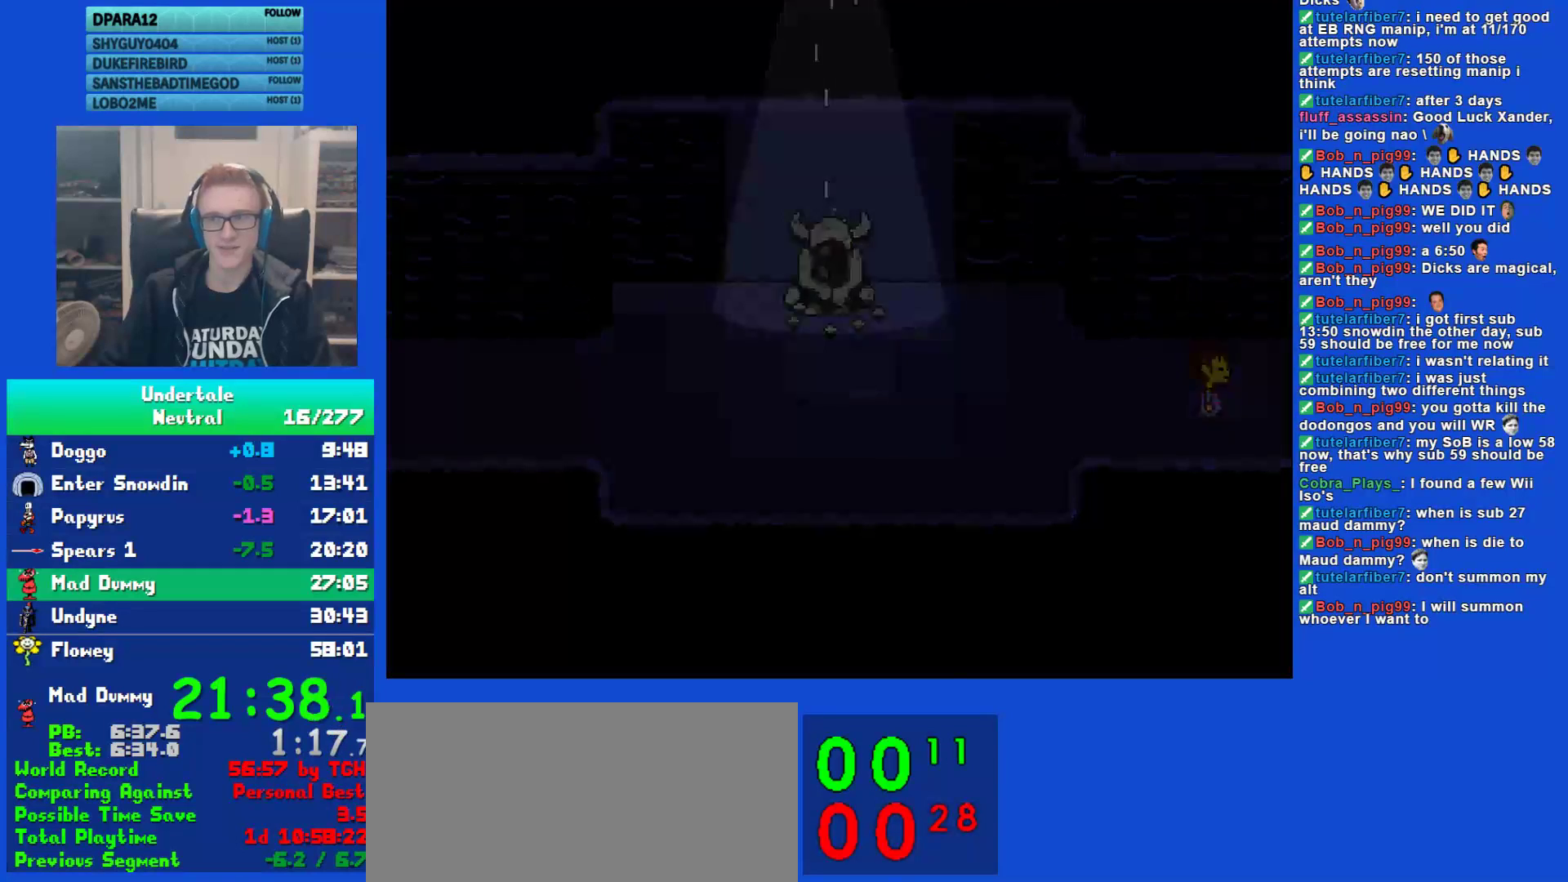
{"keys": ["right"], "events": []}
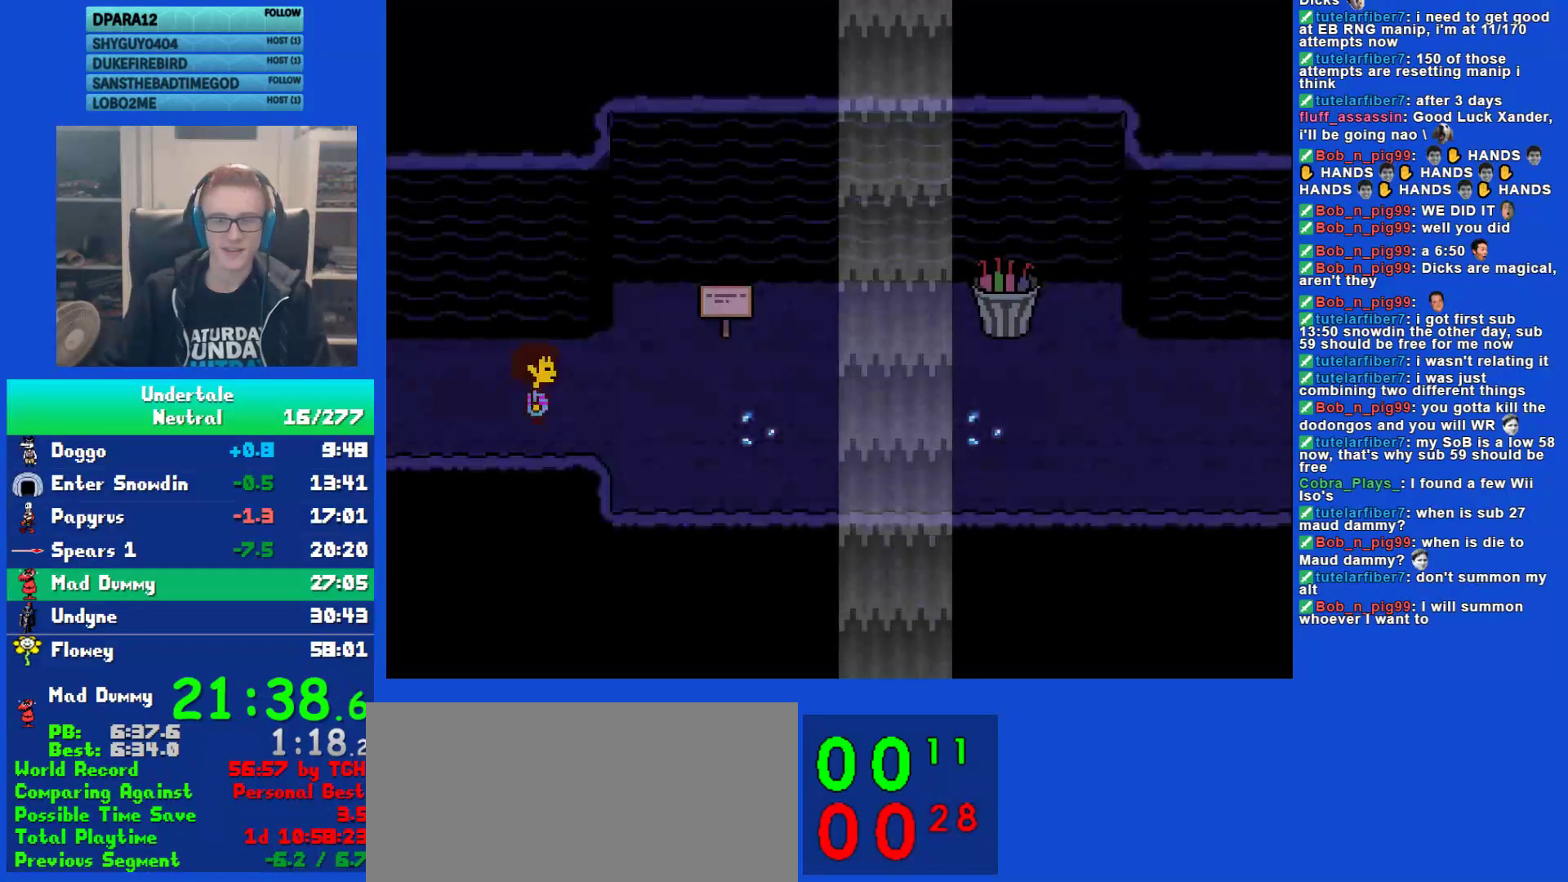
{"keys": ["right"], "events": []}
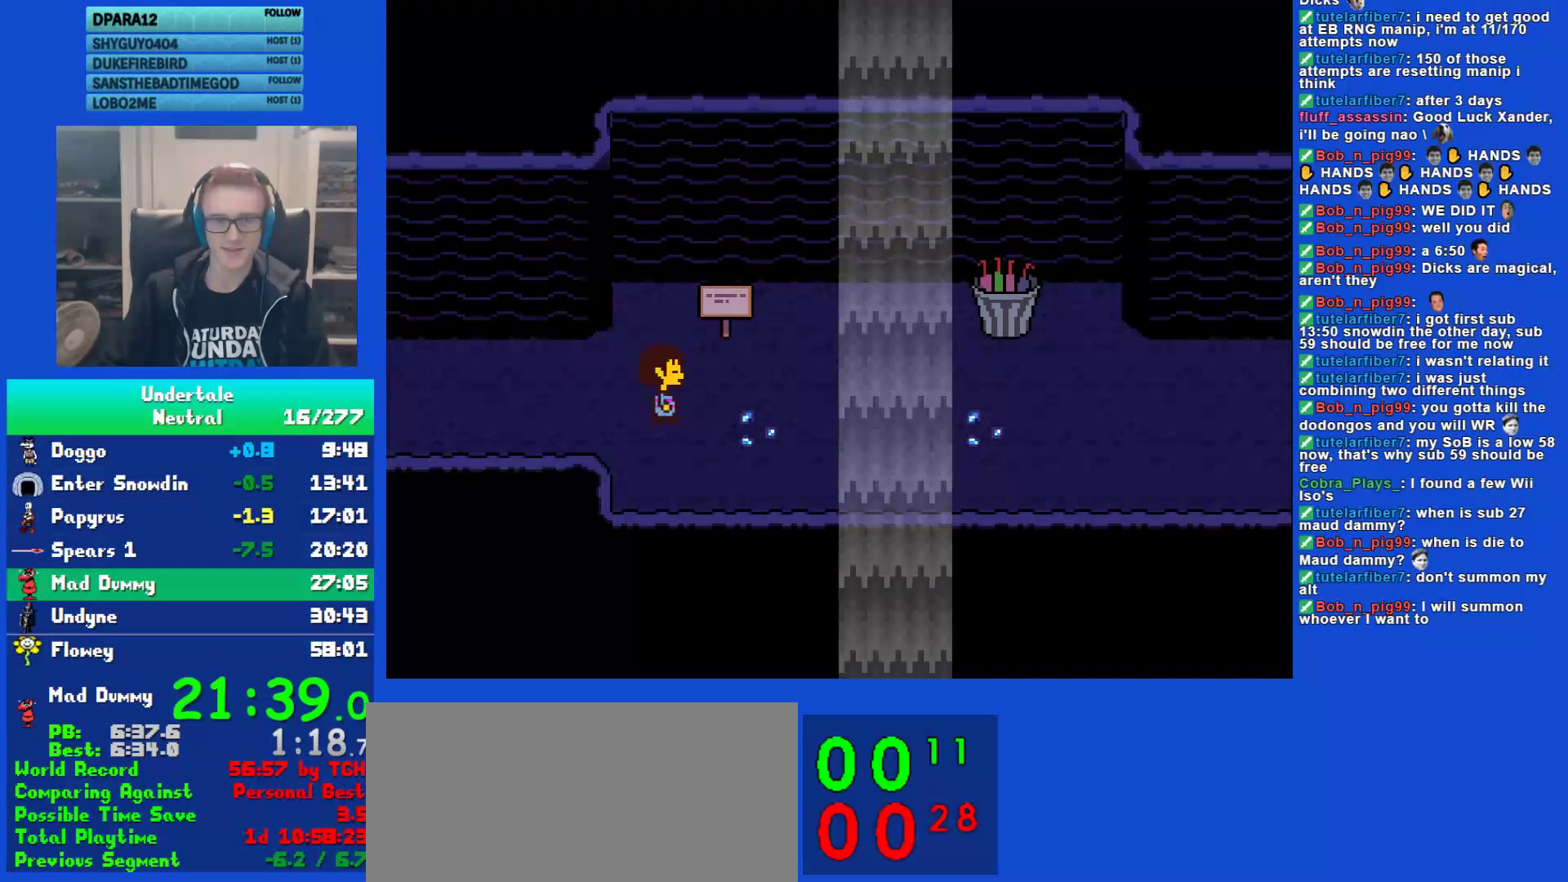
{"keys": ["right"], "events": []}
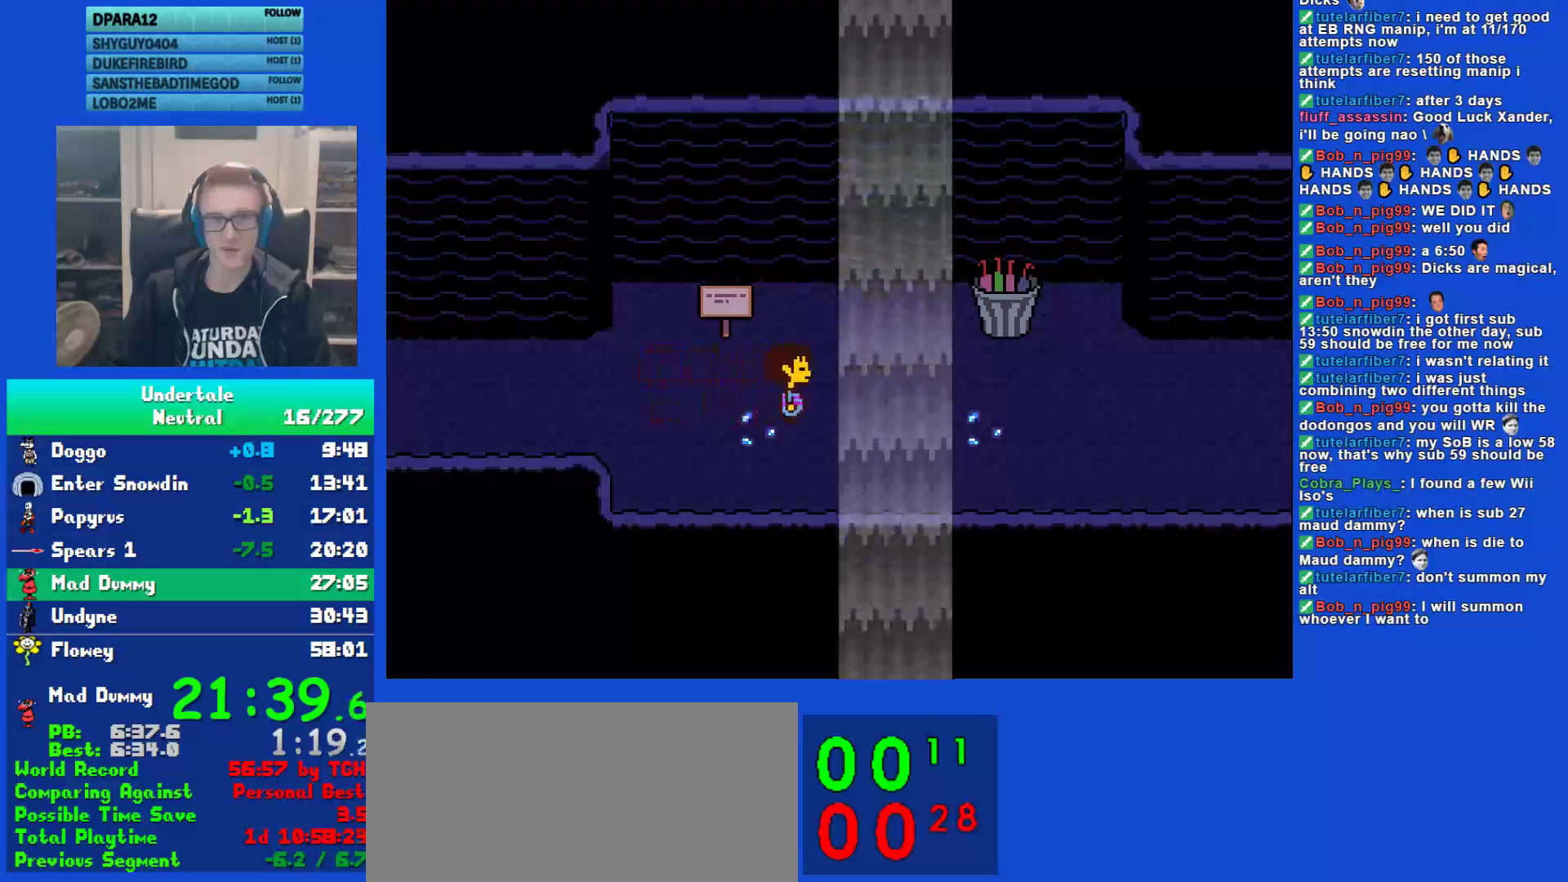
{"keys": ["right"], "events": []}
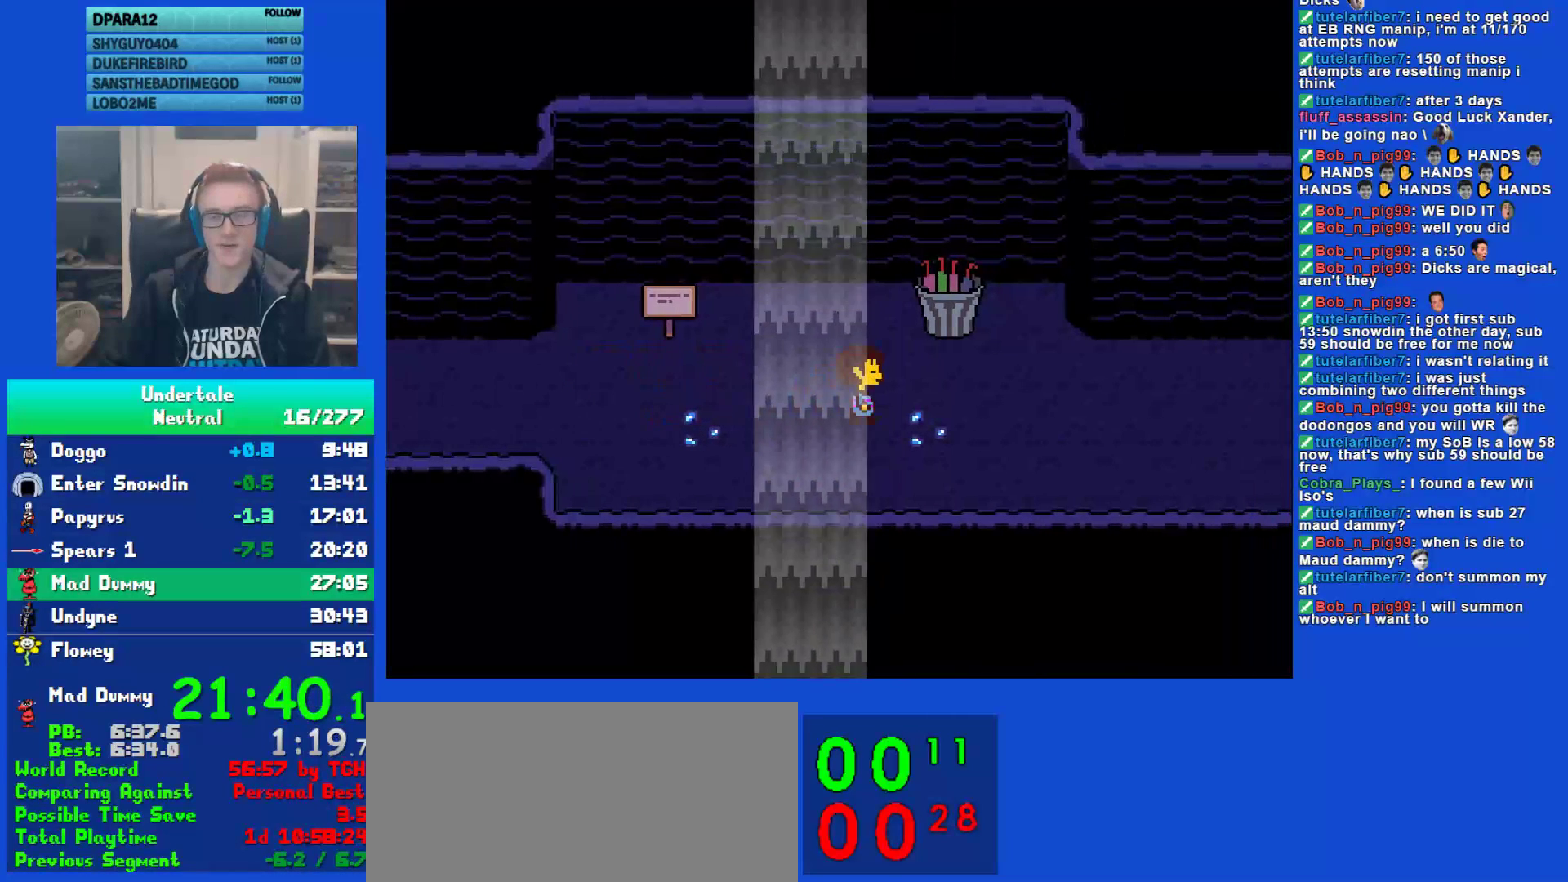
{"keys": ["right"], "events": []}
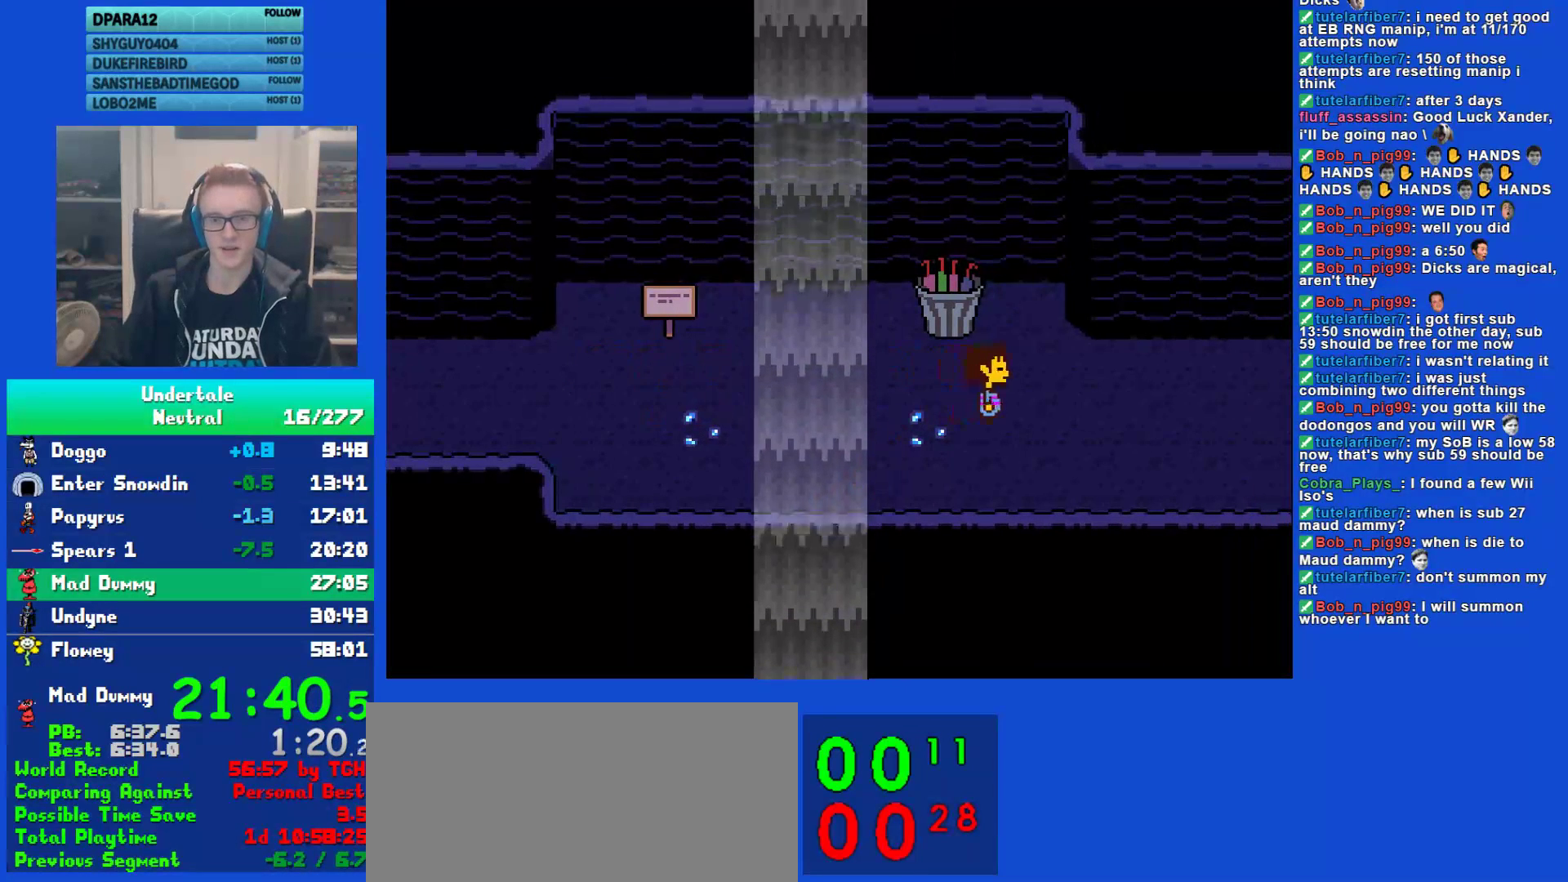
{"keys": ["right"], "events": []}
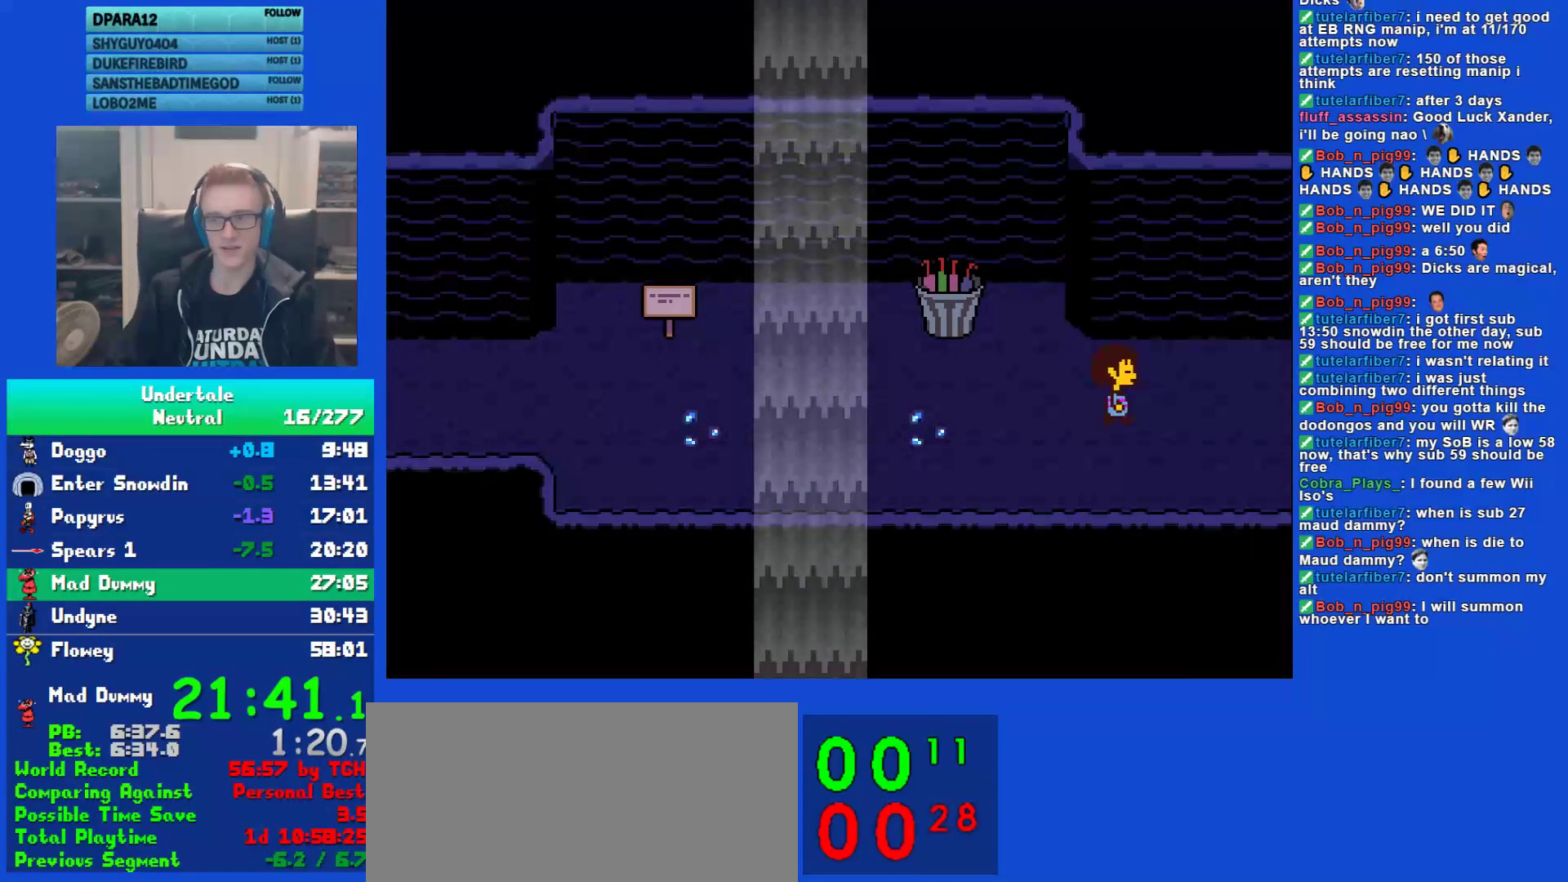
{"keys": ["right"], "events": []}
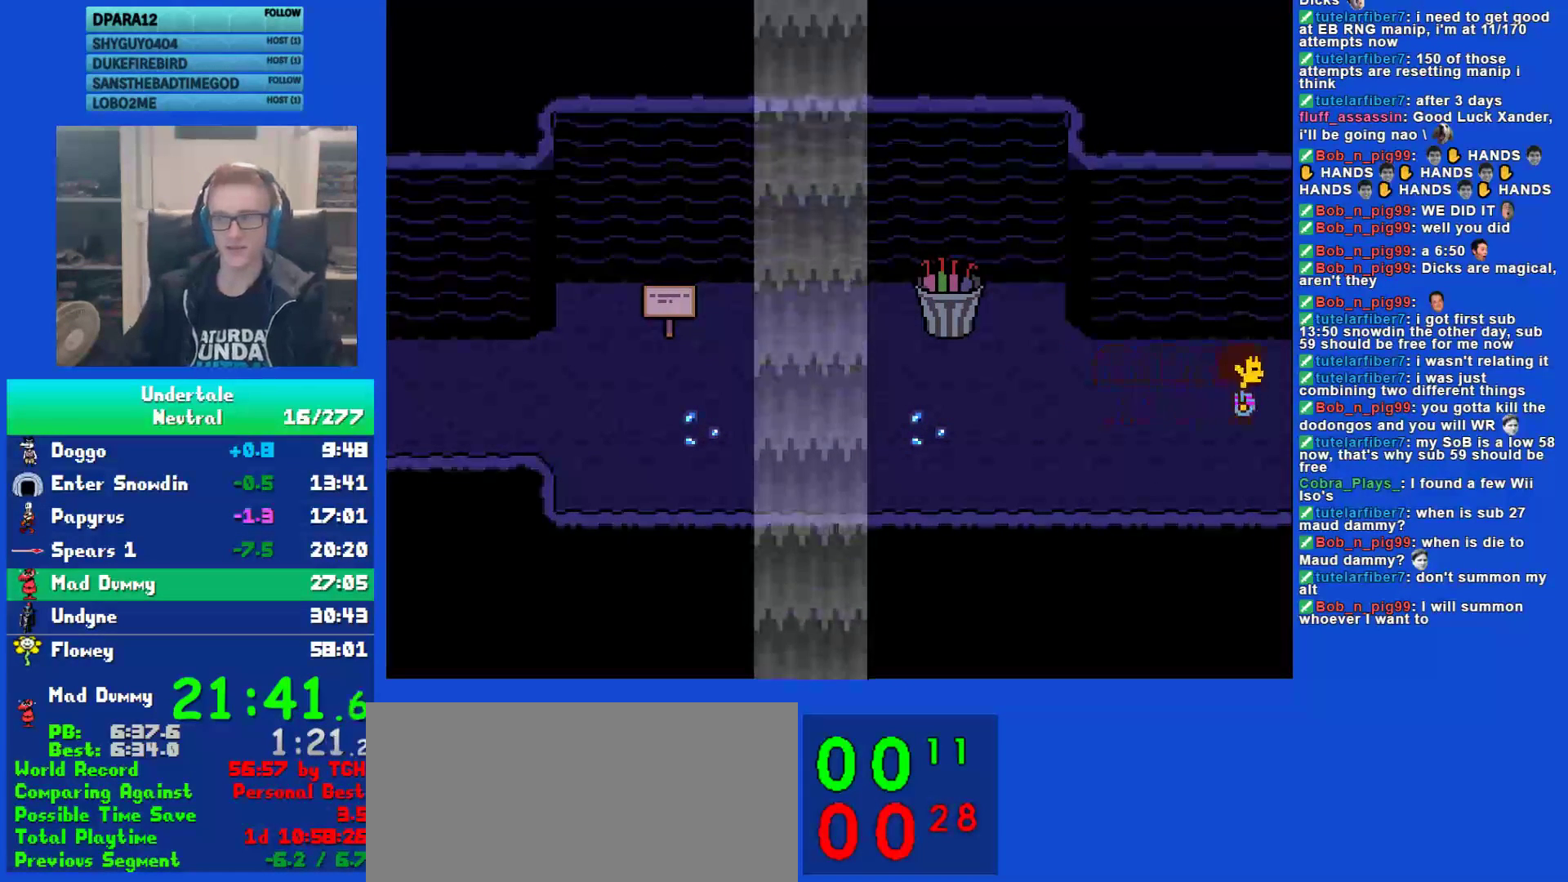
{"keys": ["right"], "events": []}
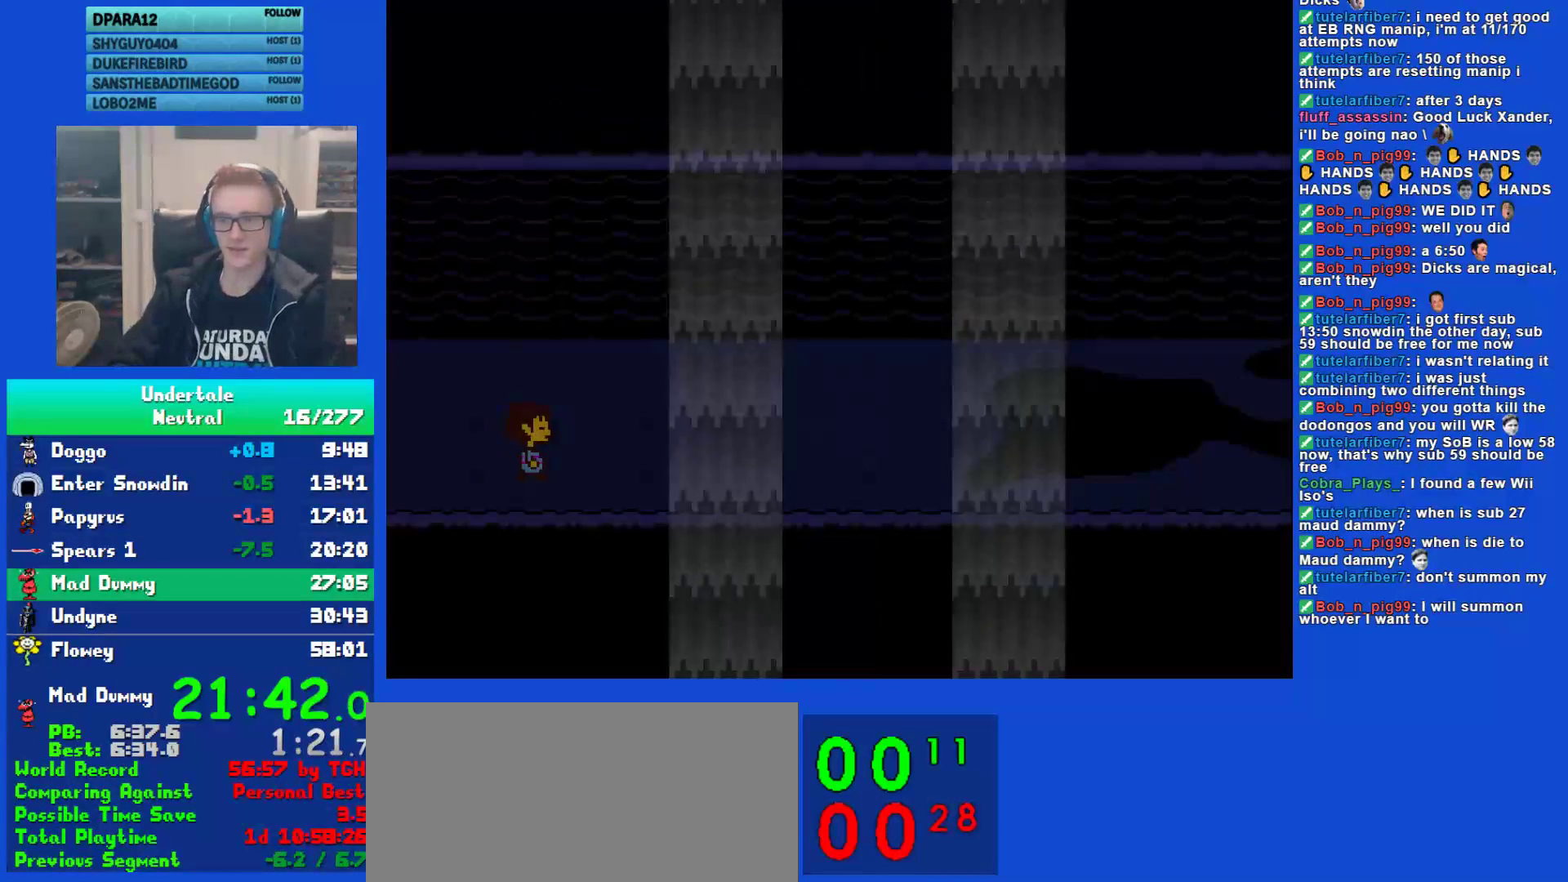
{"keys": ["right"], "events": []}
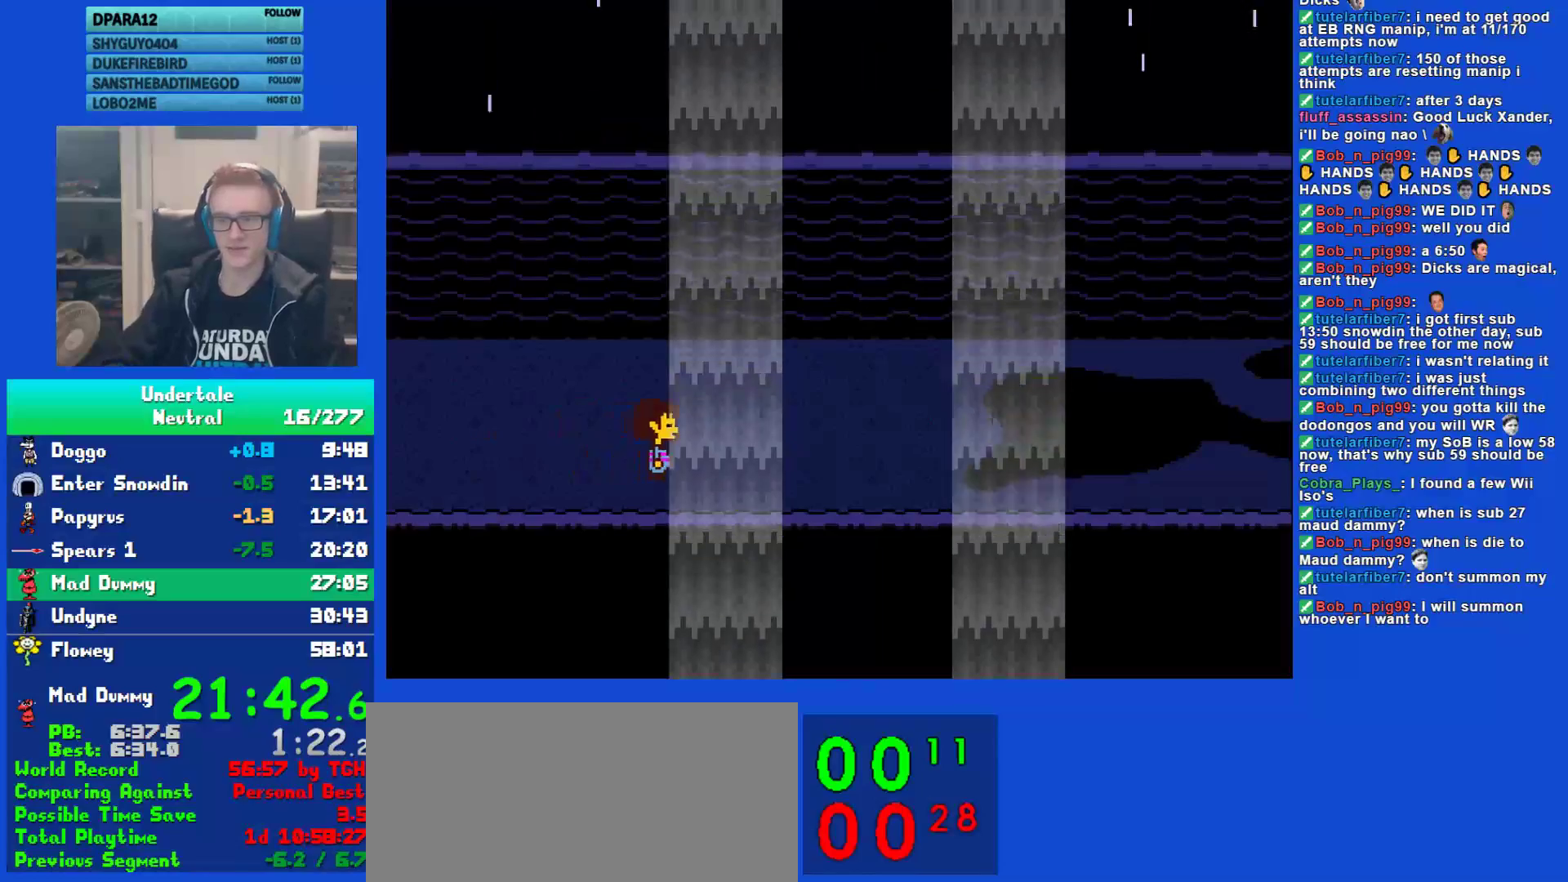
{"keys": ["down", "right", "up"], "events": [[67, "down", "down"], [67, "up", "down"]]}
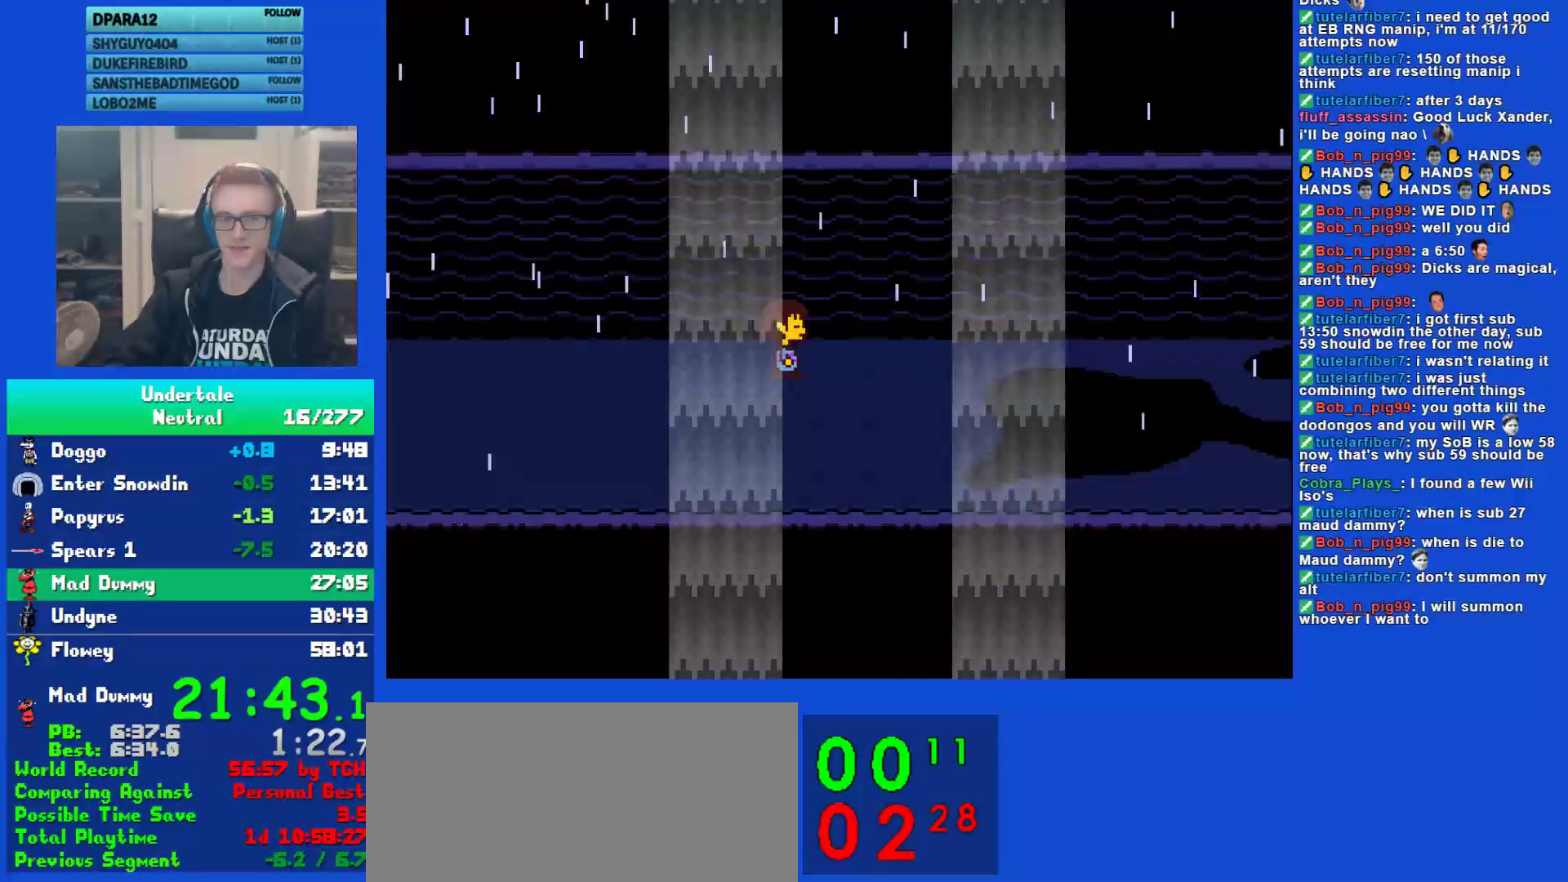
{"keys": ["down", "right", "up"], "events": []}
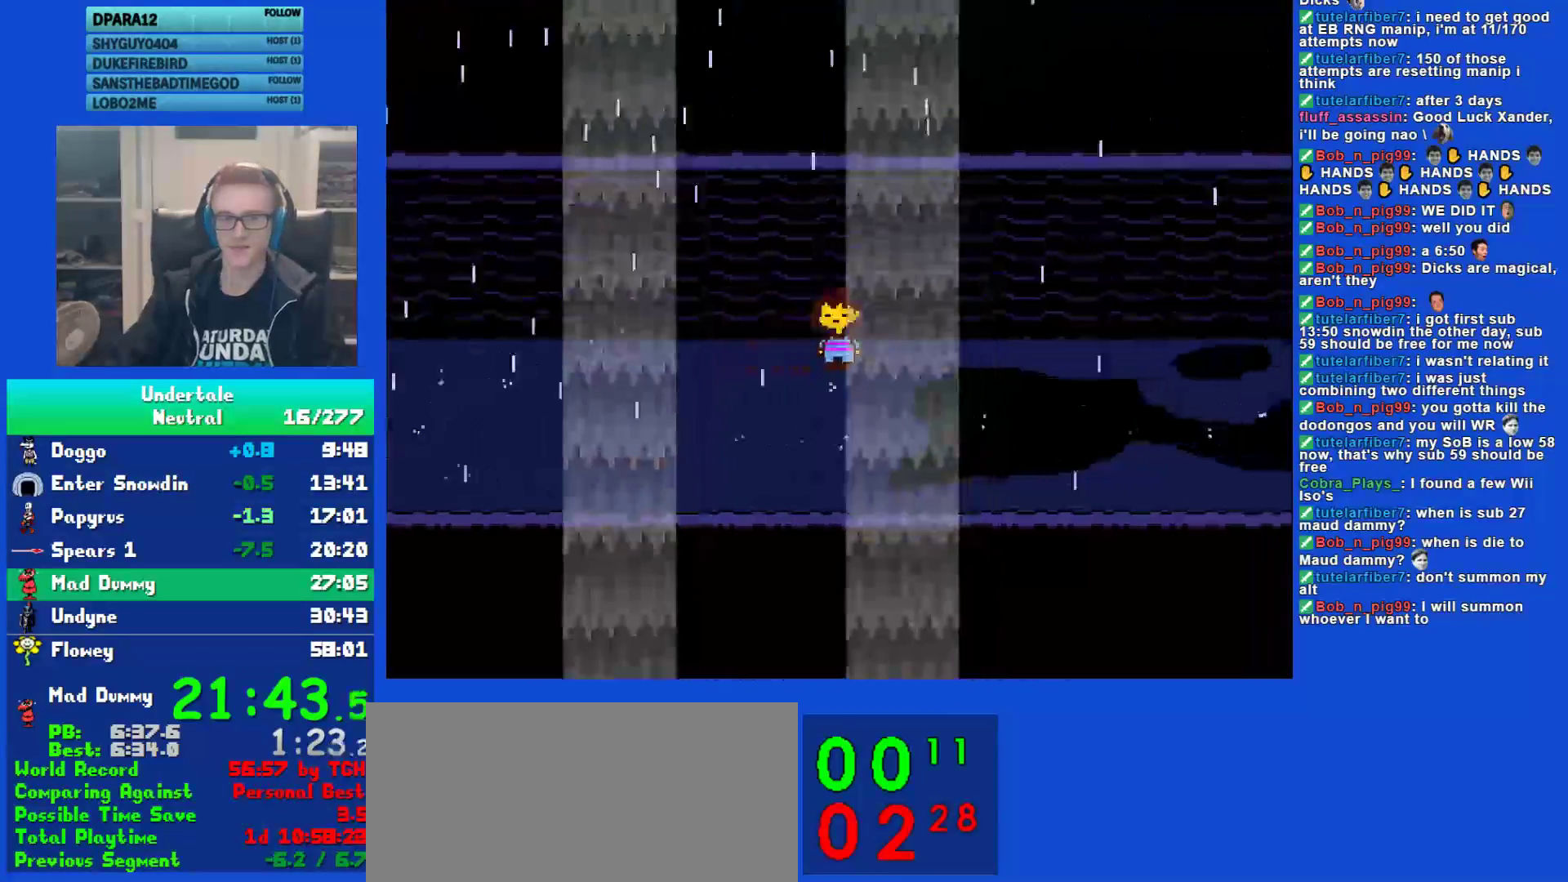
{"keys": ["down", "right", "up"], "events": []}
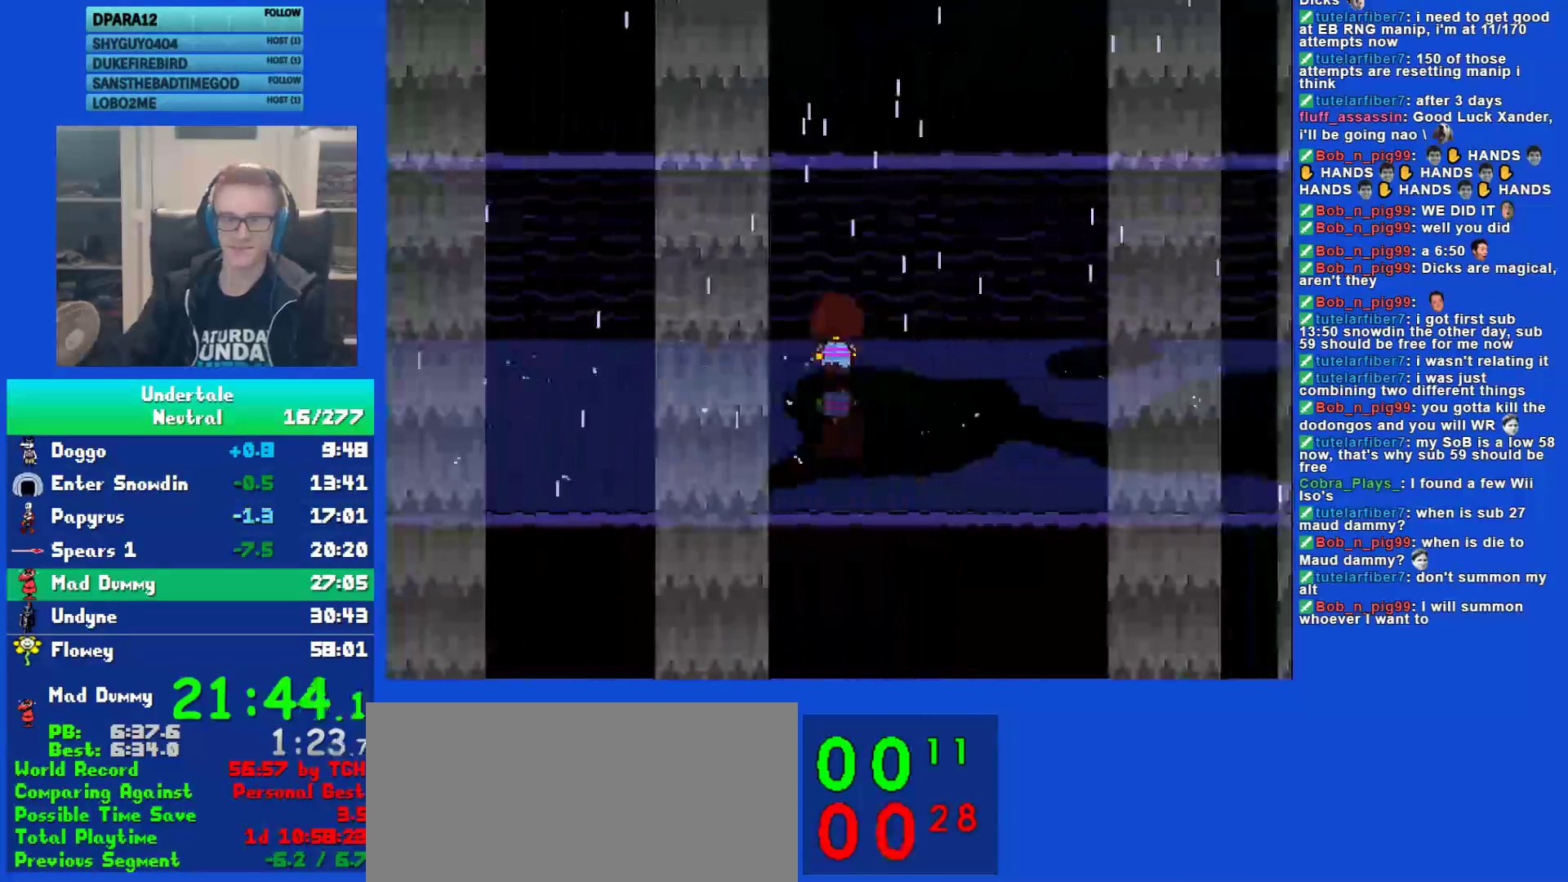
{"keys": ["down", "right", "up"], "events": []}
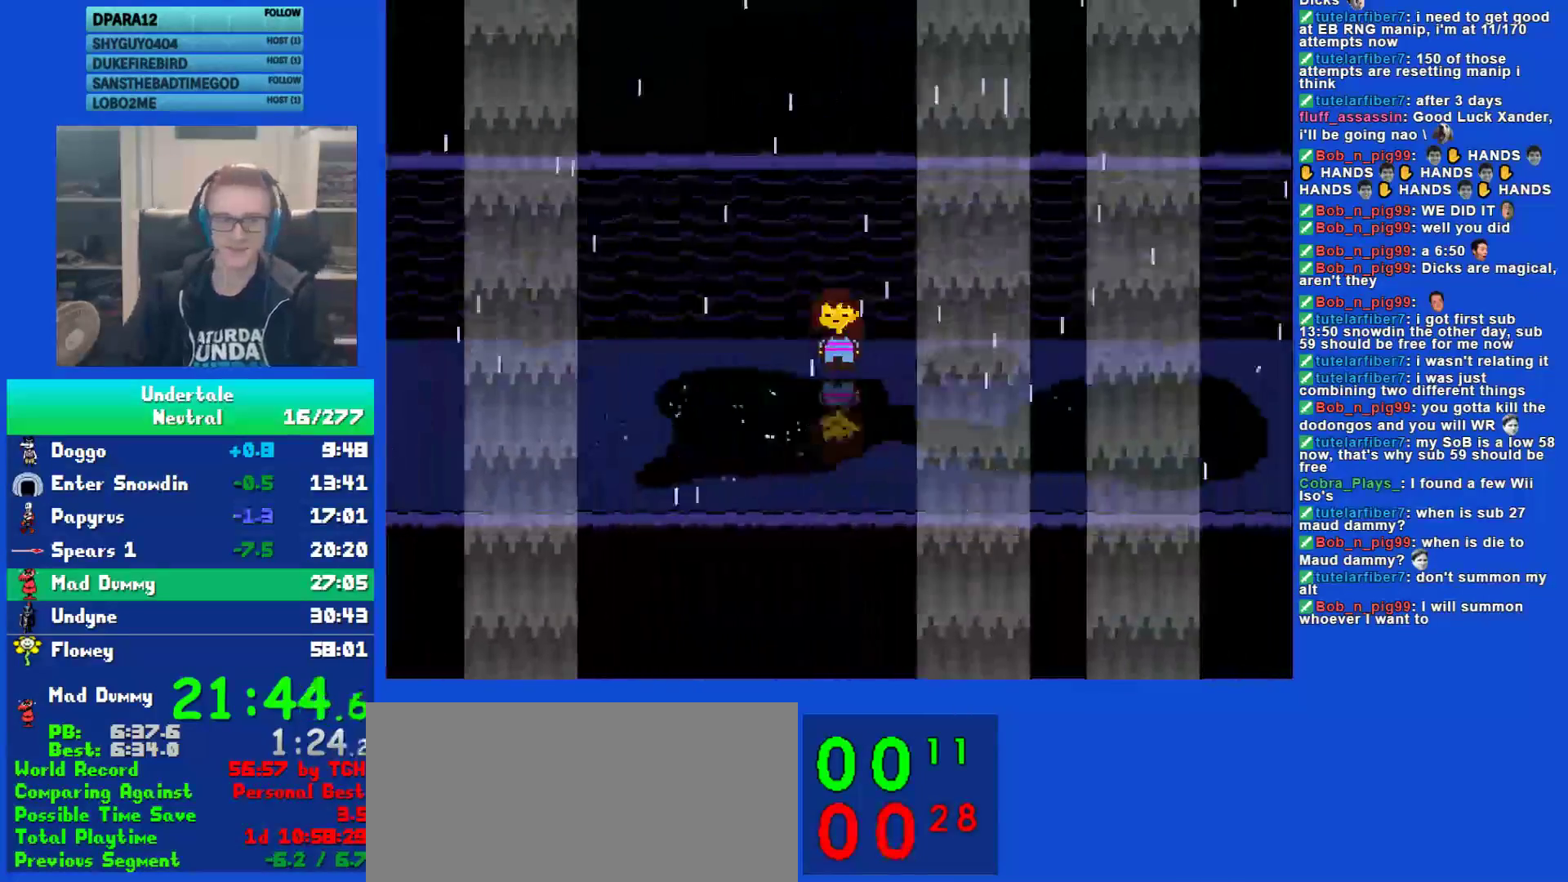
{"keys": ["right"], "events": [[33, "down", "up"], [167, "up", "up"]]}
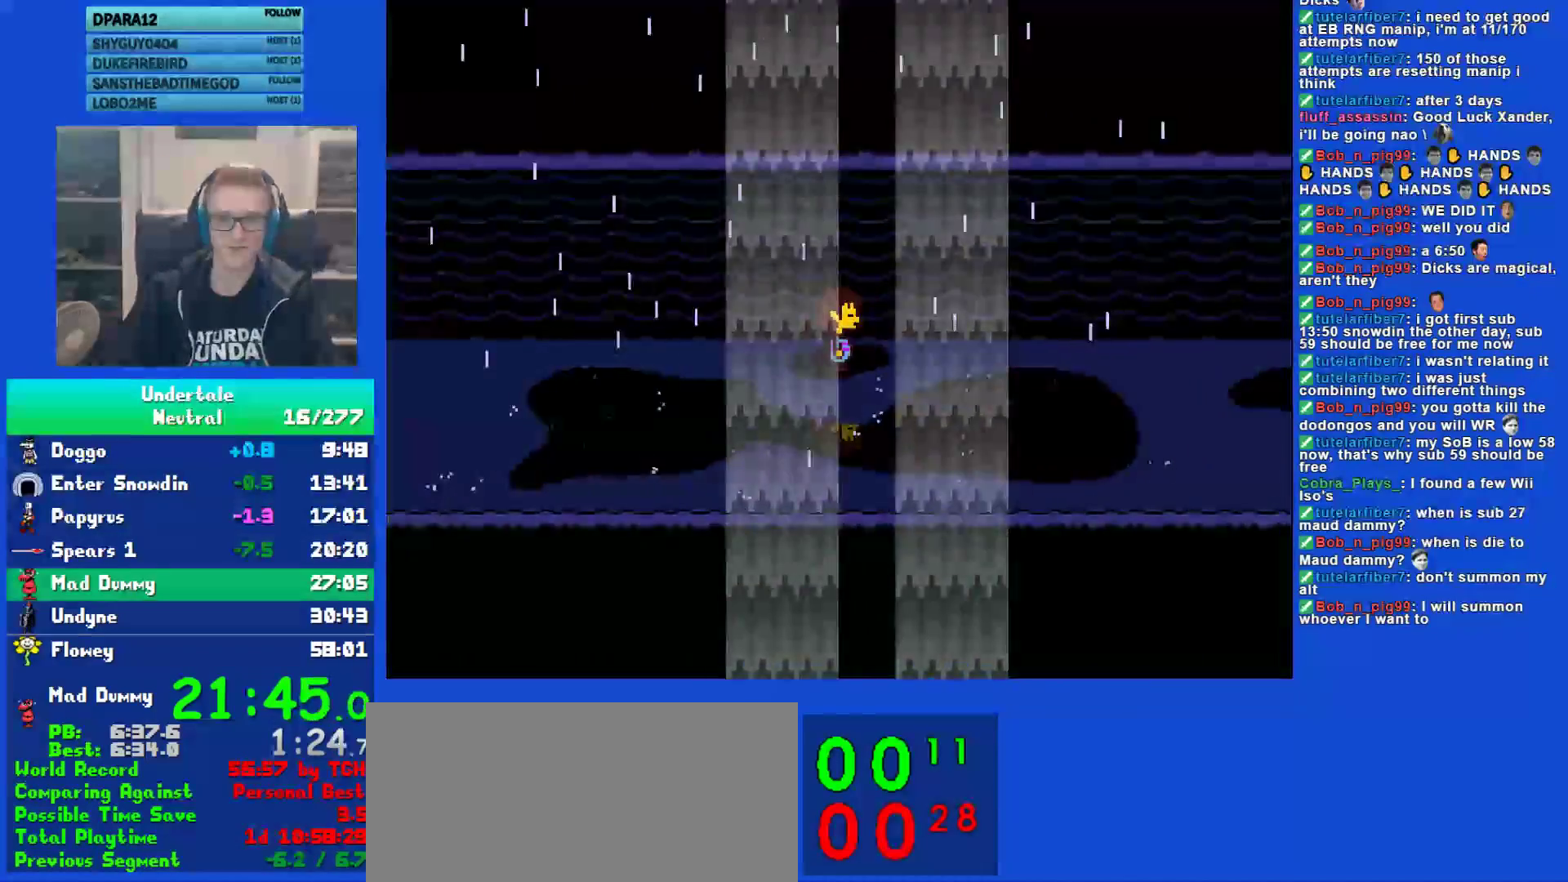
{"keys": ["right"], "events": []}
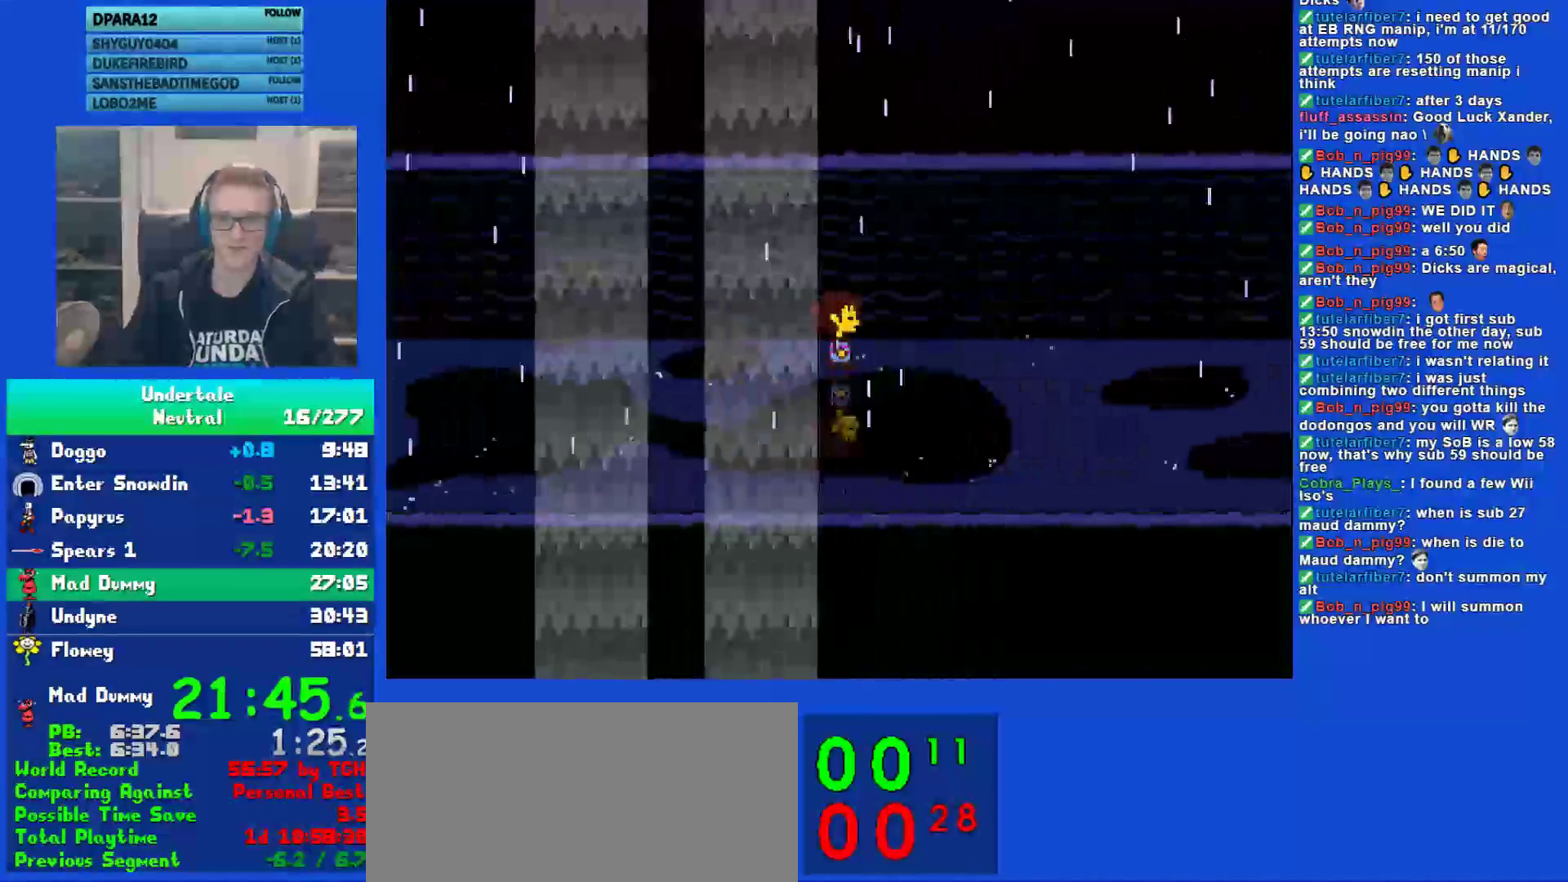
{"keys": ["return", "right"], "events": [[167, "shift", "down"], [233, "shift", "up"], [283, "x", "down"], [350, "z", "down"], [383, "x", "up"], [417, "shift", "down"], [417, "z", "up"], [450, "return", "down"], [483, "shift", "up"]]}
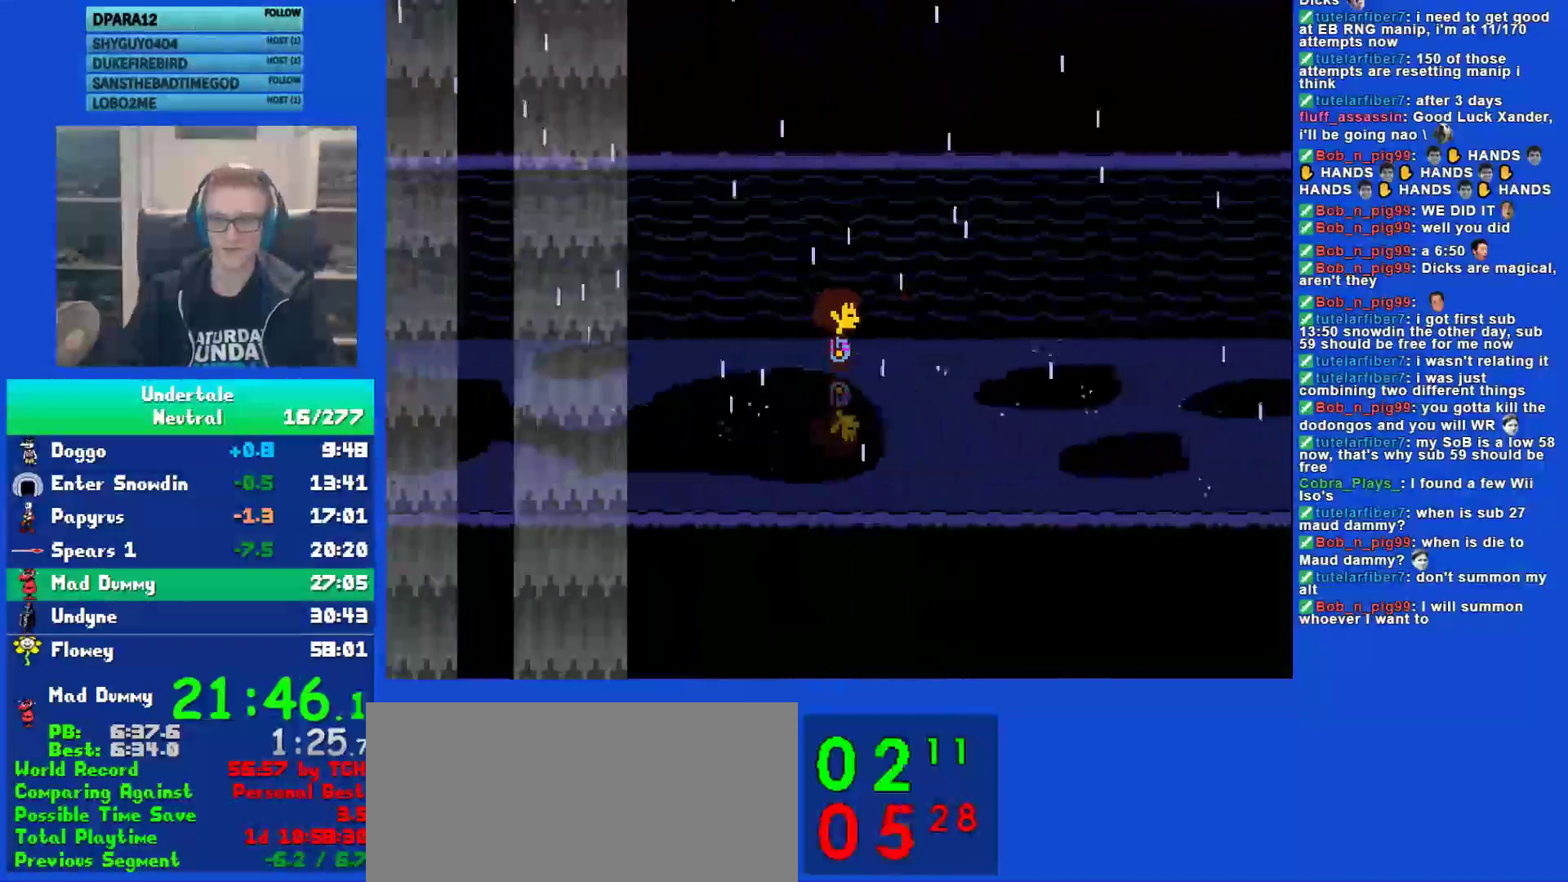
{"keys": ["right", "z"], "events": [[17, "return", "up"], [17, "x", "down"], [50, "z", "down"], [117, "shift", "down"], [117, "x", "up"], [117, "z", "up"], [150, "return", "down"], [183, "shift", "up"], [217, "return", "up"], [217, "x", "down"], [250, "z", "down"], [283, "x", "up"], [317, "shift", "down"], [317, "z", "up"], [350, "return", "down"], [383, "shift", "up"], [417, "return", "up"], [417, "x", "down"], [450, "z", "down"], [483, "x", "up"]]}
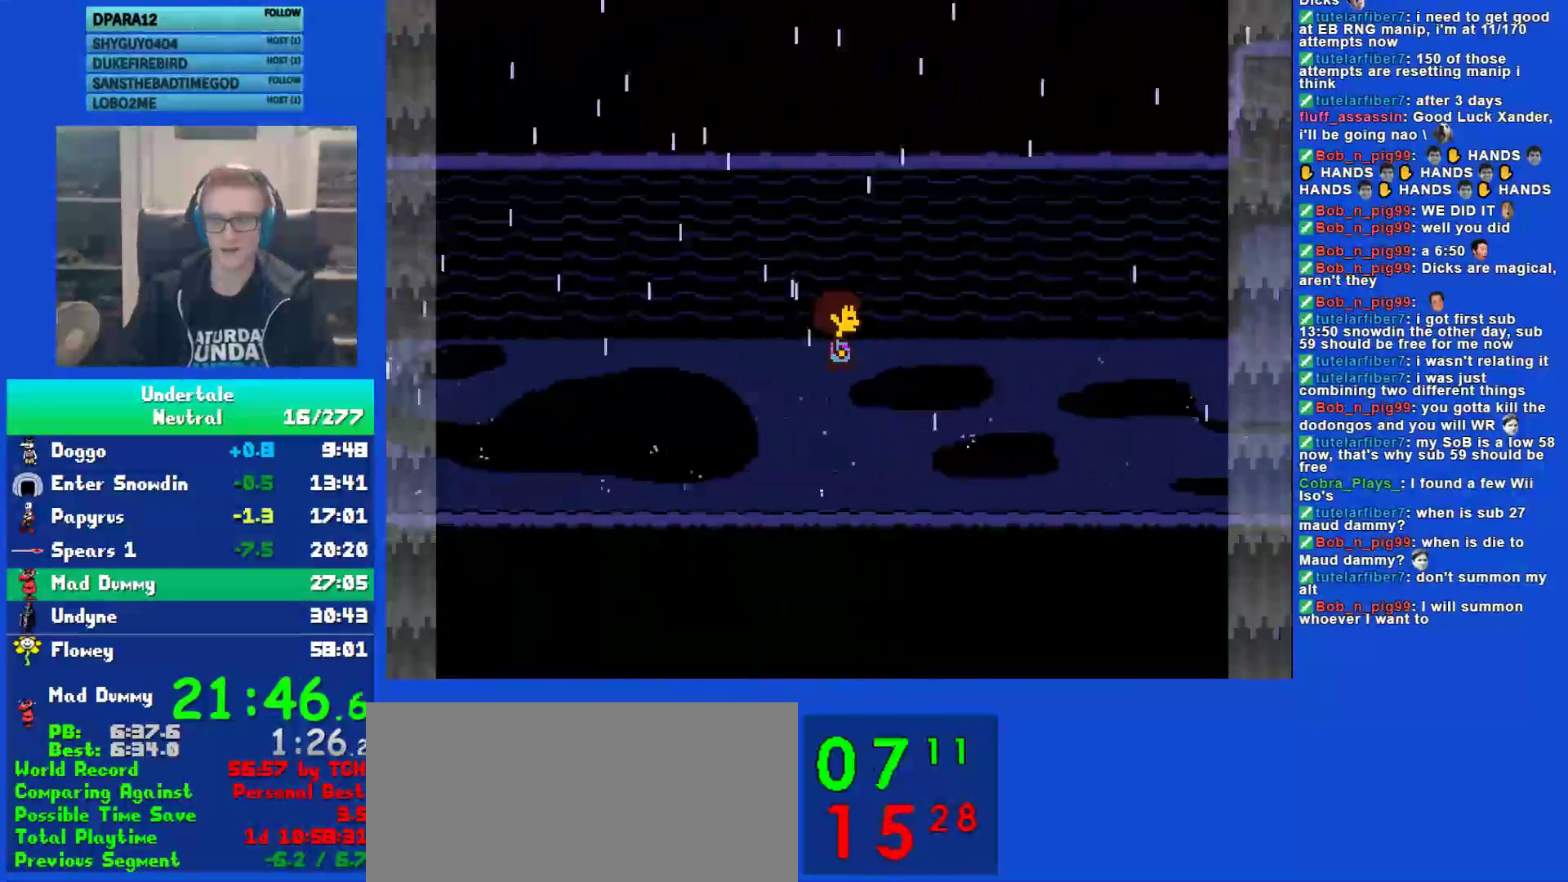
{"keys": ["return", "right", "shift"], "events": [[33, "z", "up"], [67, "shift", "down"], [100, "return", "down"], [133, "return", "up"], [133, "shift", "up"], [167, "x", "down"], [233, "x", "up"], [267, "shift", "down"], [300, "return", "down"], [333, "shift", "up"], [367, "return", "up"], [367, "x", "down"], [433, "x", "up"], [467, "shift", "down"], [500, "return", "down"]]}